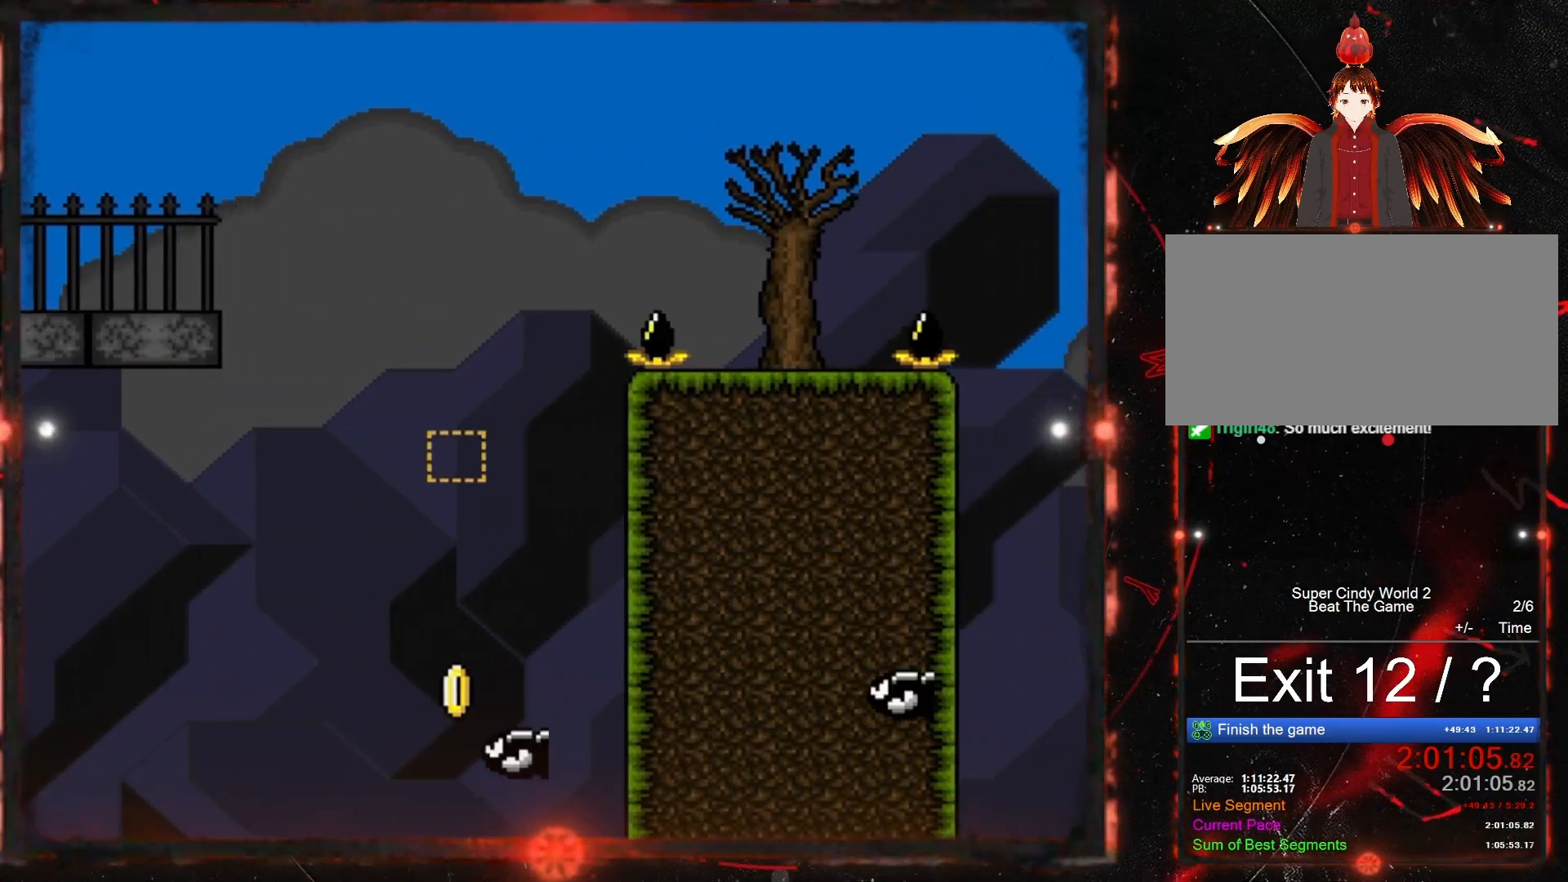
Gameplay with a controller (Nintendo layout); each line is a JSON object with the inputs held at the frame after it. "events" lists button and stick changes between this image and that frame as [ms after this image, input, new state], when the widget could be followed in between. Not read: L3 R3.
{"buttons": ["Y"], "events": [[133, "B", "up"], [267, "DPAD_RIGHT", "up"]]}
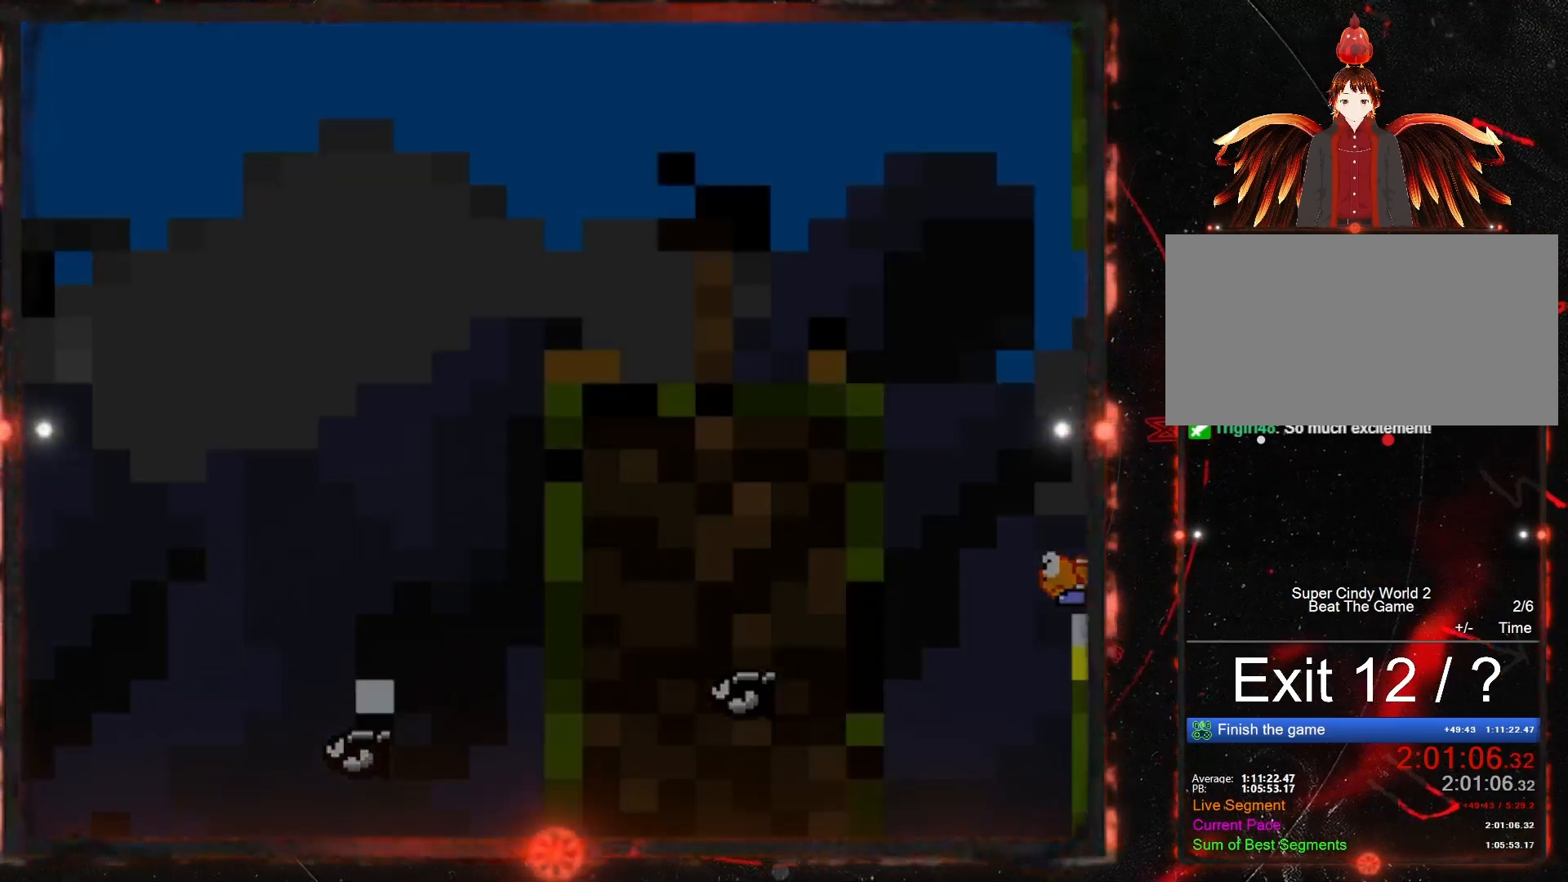
{"buttons": [], "events": [[433, "Y", "up"]]}
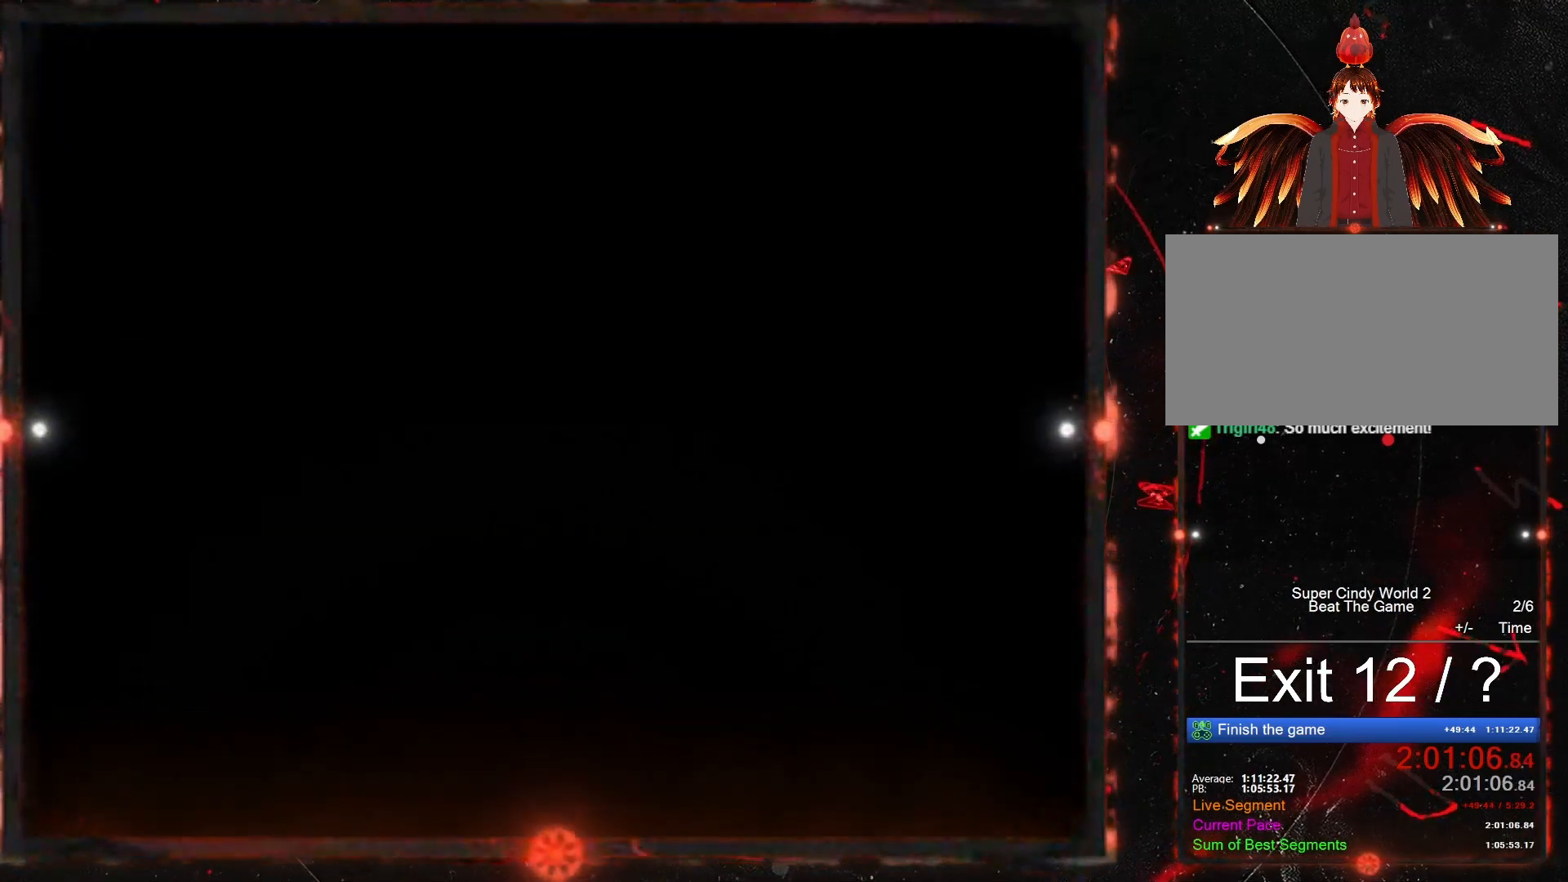
{"buttons": [], "events": []}
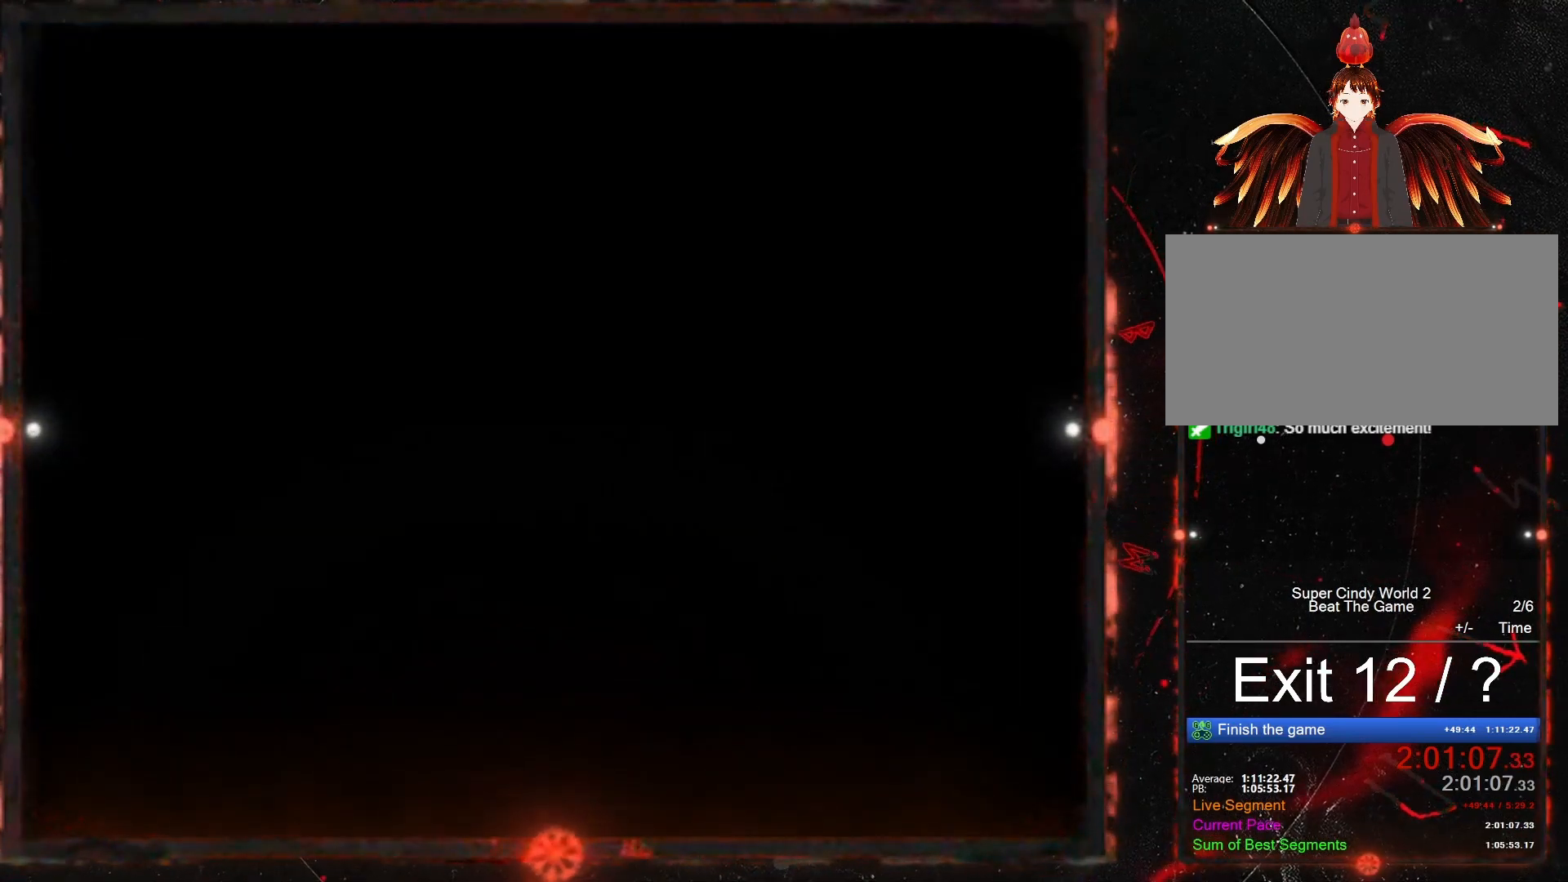
{"buttons": ["Y"], "events": [[50, "Y", "down"]]}
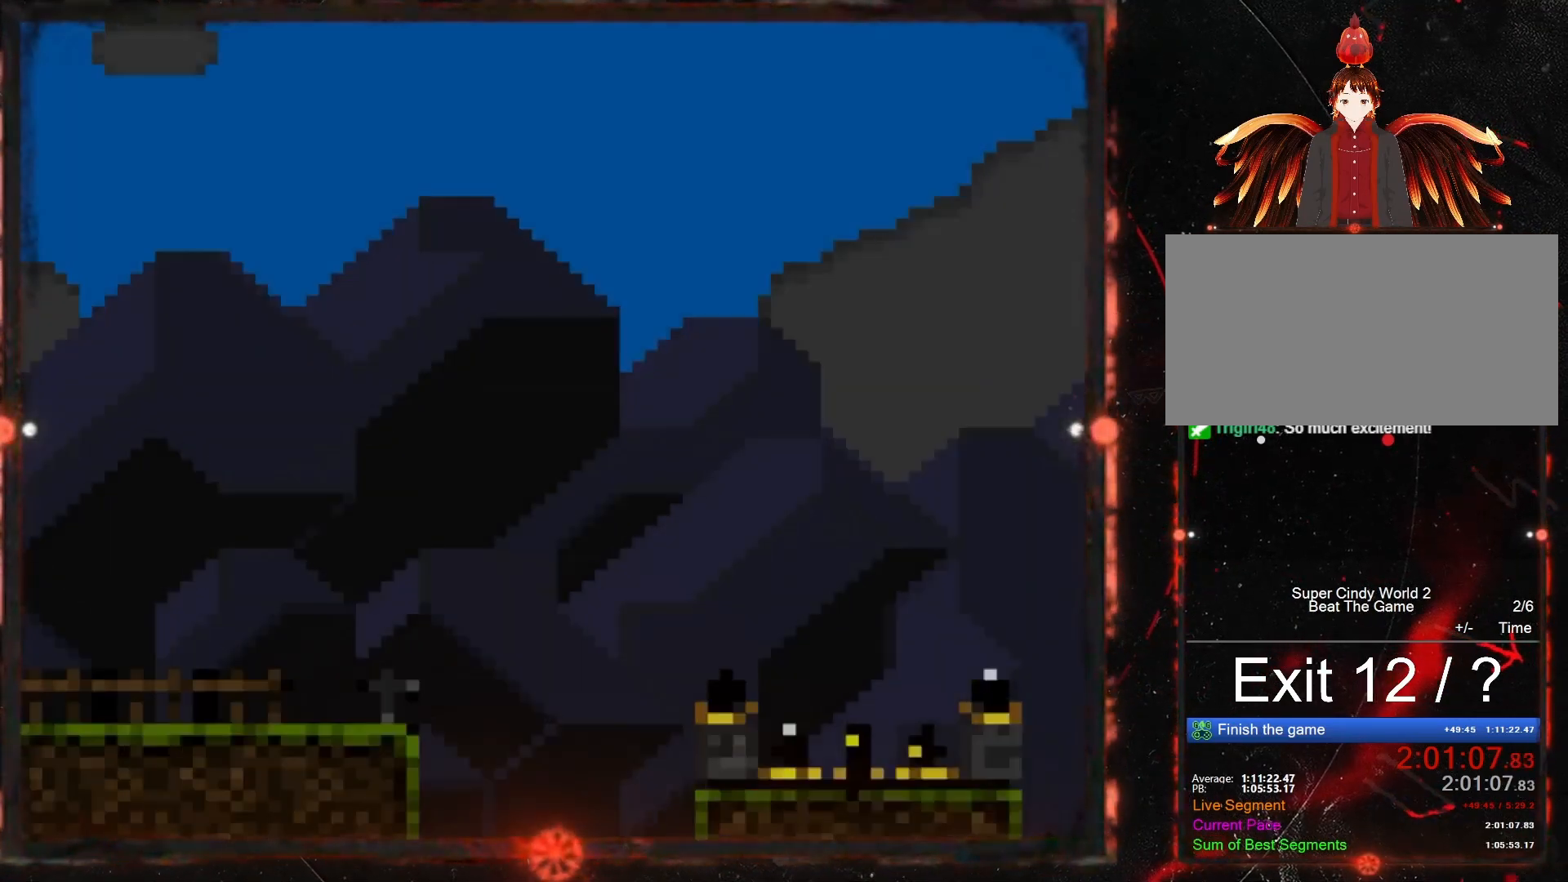
{"buttons": ["Y", "DPAD_RIGHT"], "events": [[283, "DPAD_RIGHT", "down"]]}
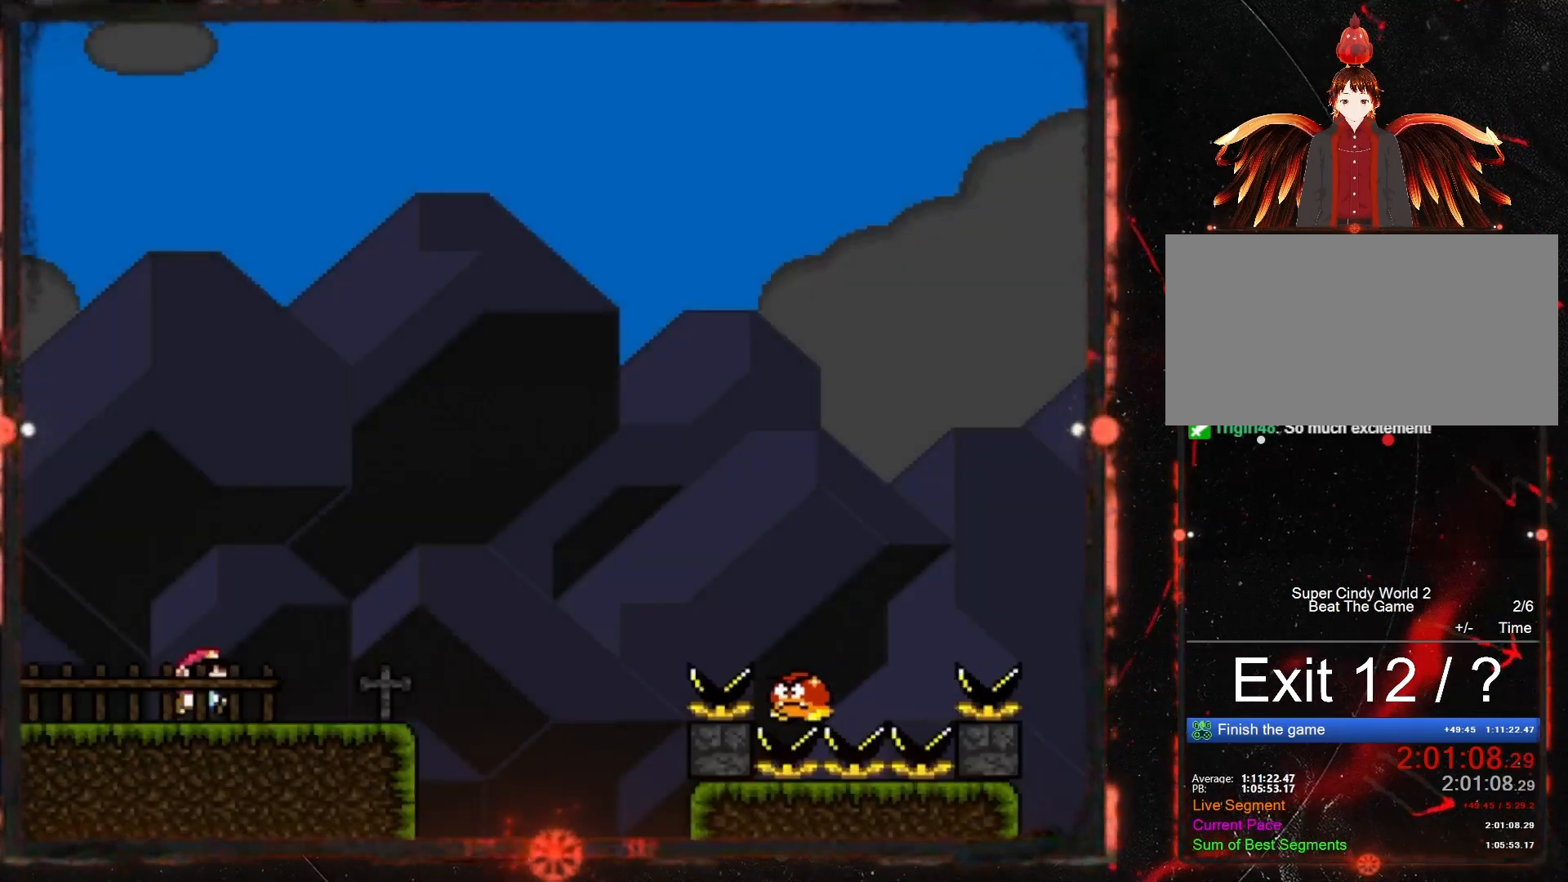
{"buttons": ["Y", "DPAD_RIGHT"], "events": [[100, "DPAD_RIGHT", "up"], [233, "DPAD_LEFT", "down"], [350, "DPAD_LEFT", "up"], [433, "DPAD_RIGHT", "down"]]}
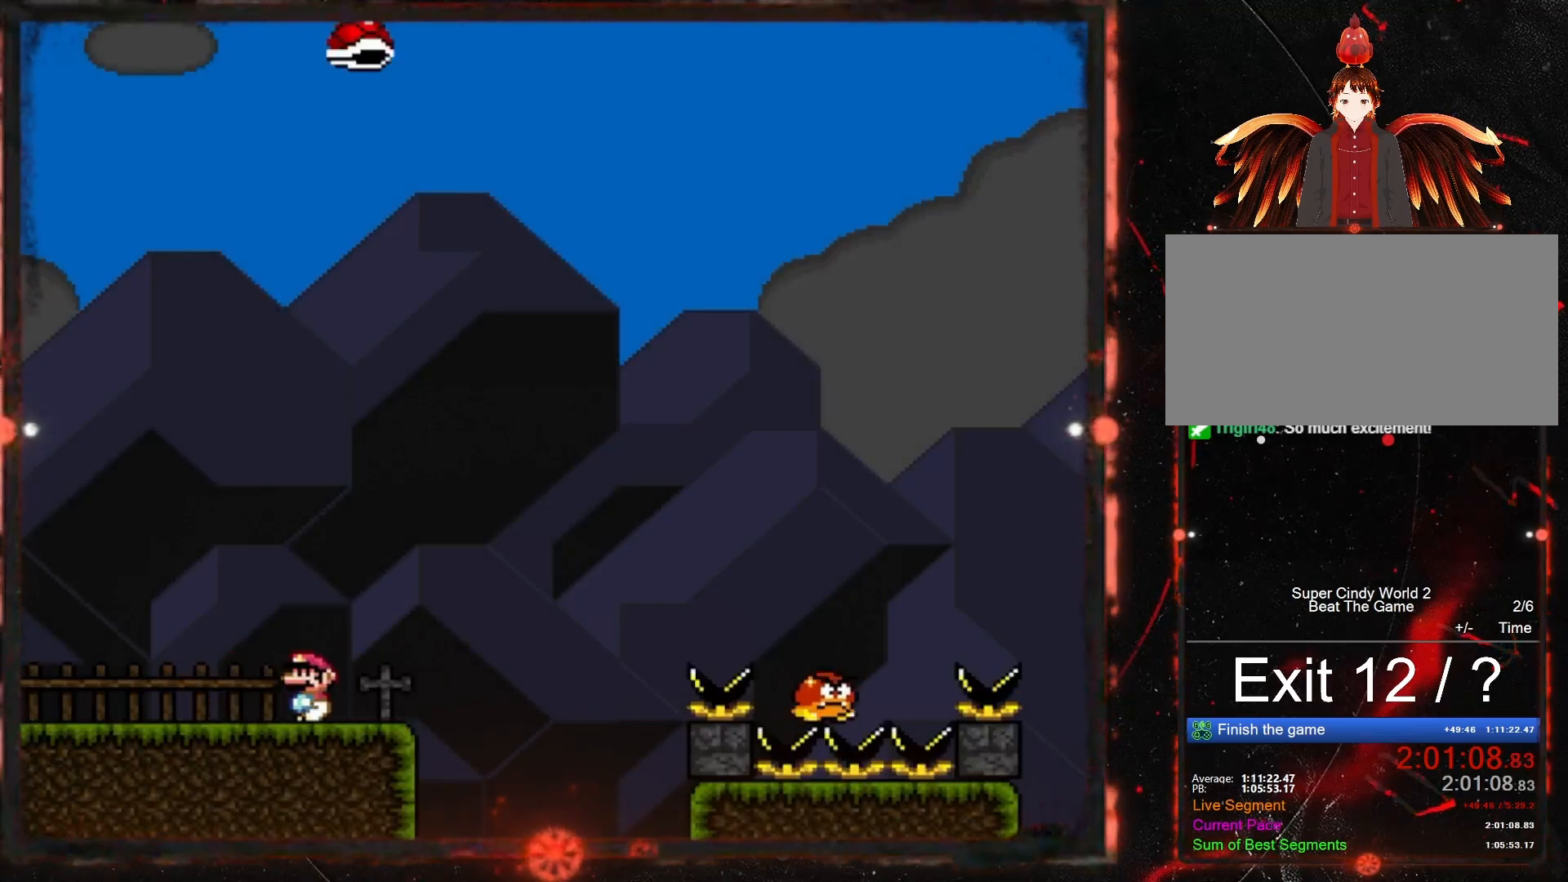
{"buttons": ["B", "Y", "DPAD_RIGHT"], "events": [[100, "DPAD_RIGHT", "up"], [250, "DPAD_RIGHT", "down"], [433, "B", "down"]]}
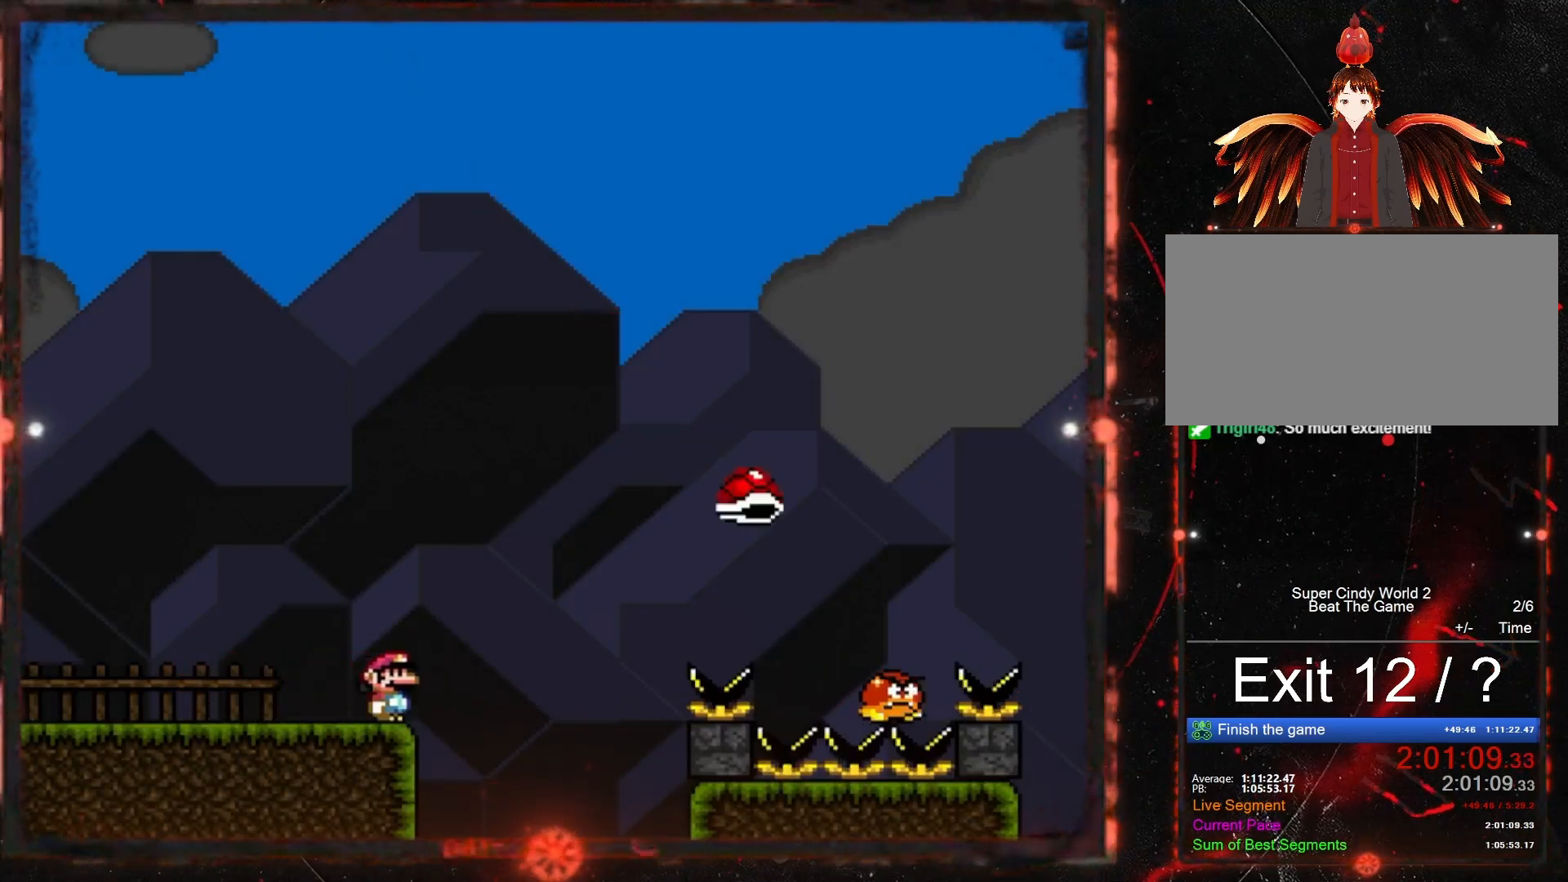
{"buttons": ["B", "Y"], "events": [[483, "DPAD_RIGHT", "up"]]}
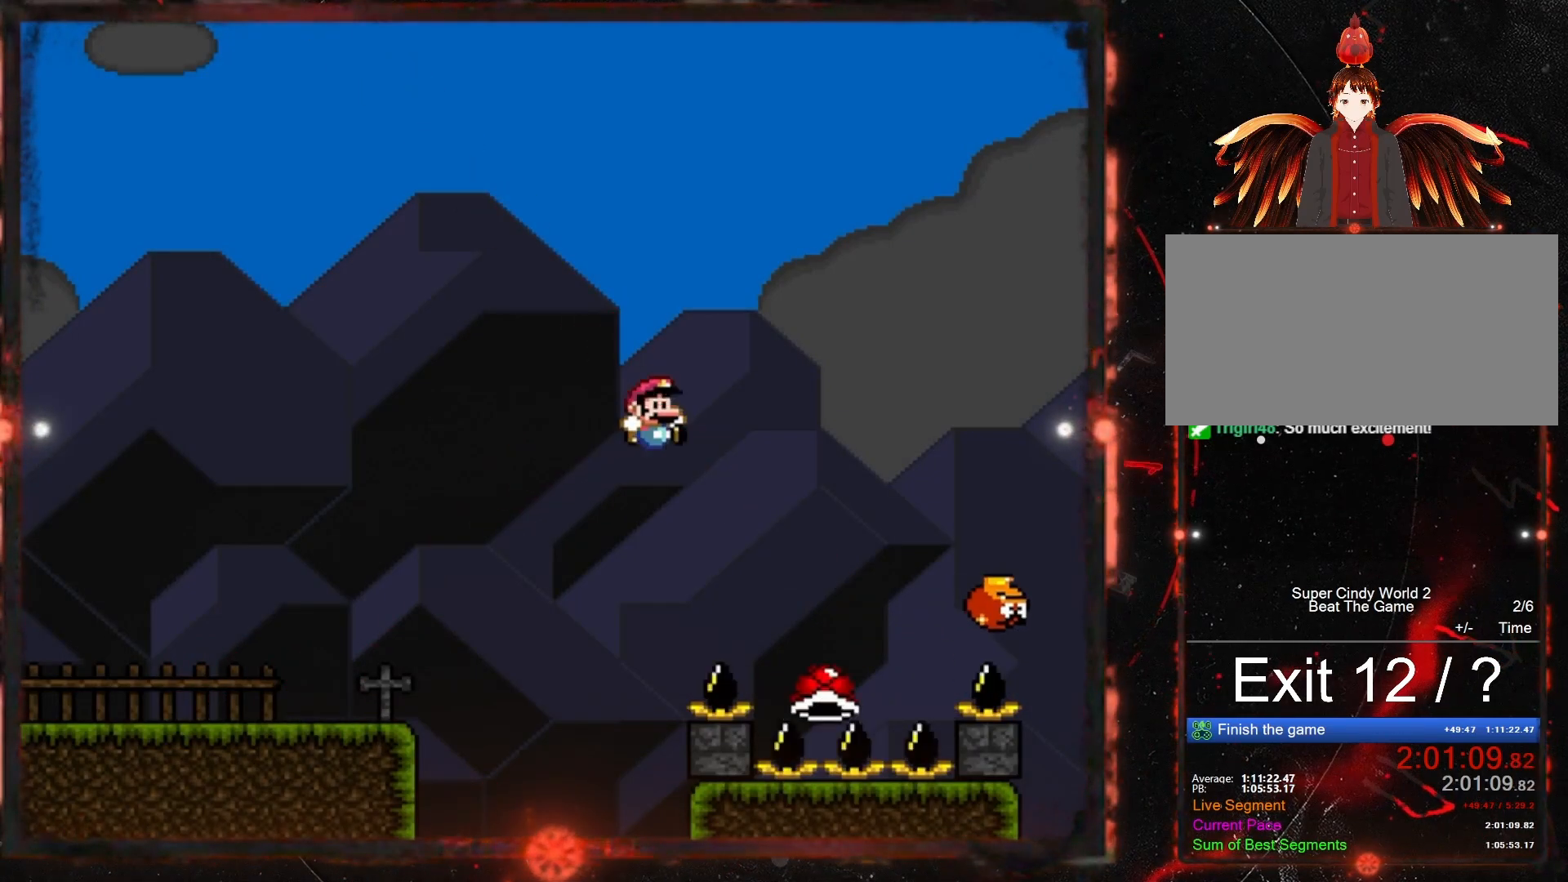
{"buttons": ["B", "Y", "DPAD_RIGHT"], "events": [[100, "DPAD_RIGHT", "down"]]}
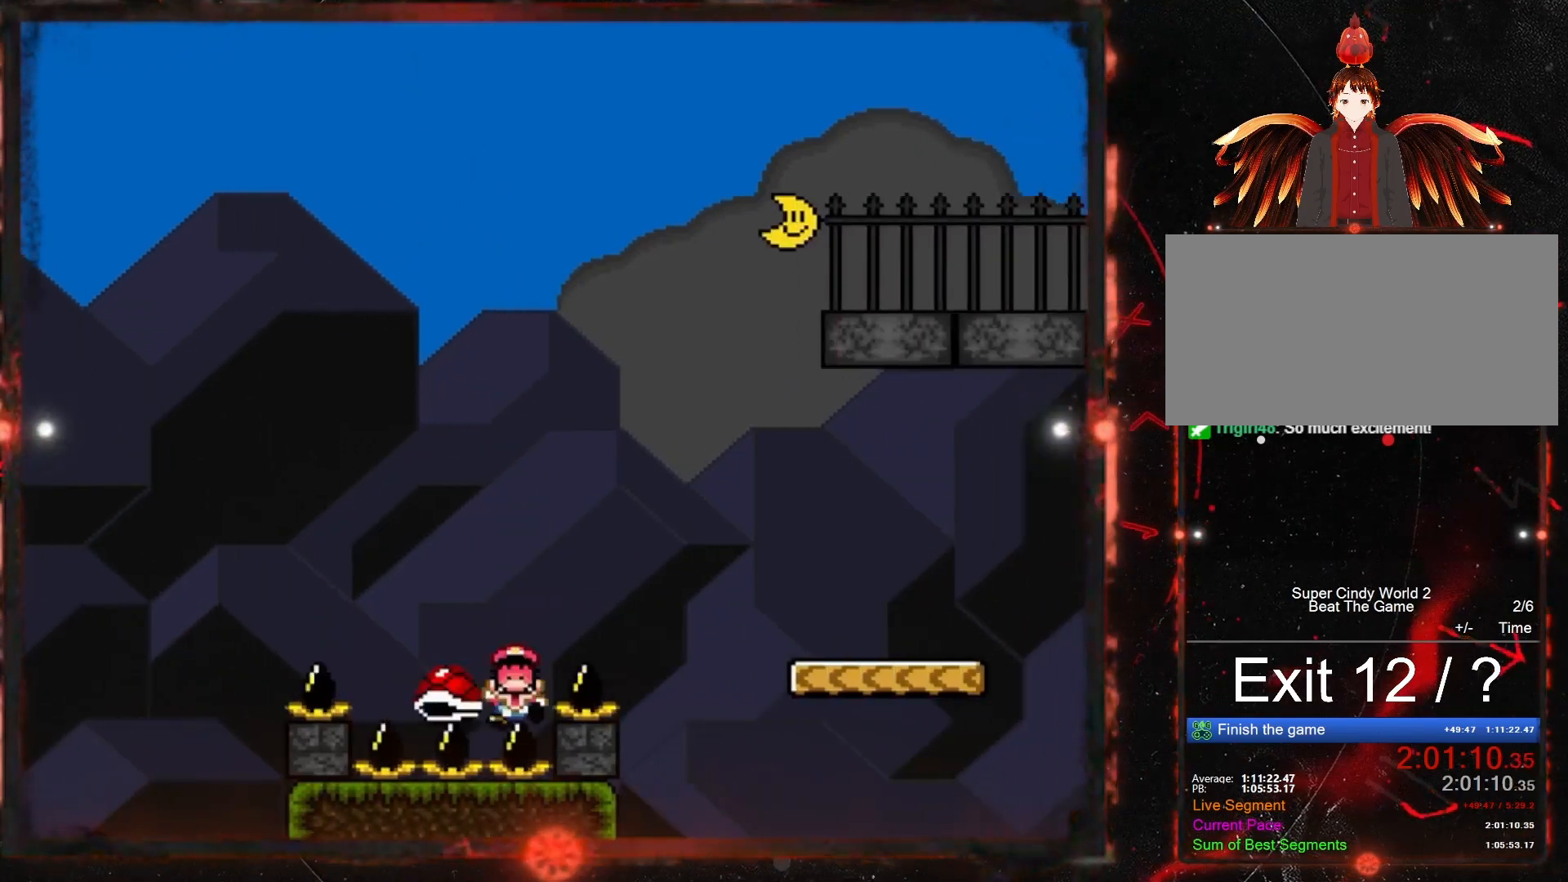
{"buttons": ["Y"], "events": [[200, "B", "up"], [233, "DPAD_RIGHT", "up"]]}
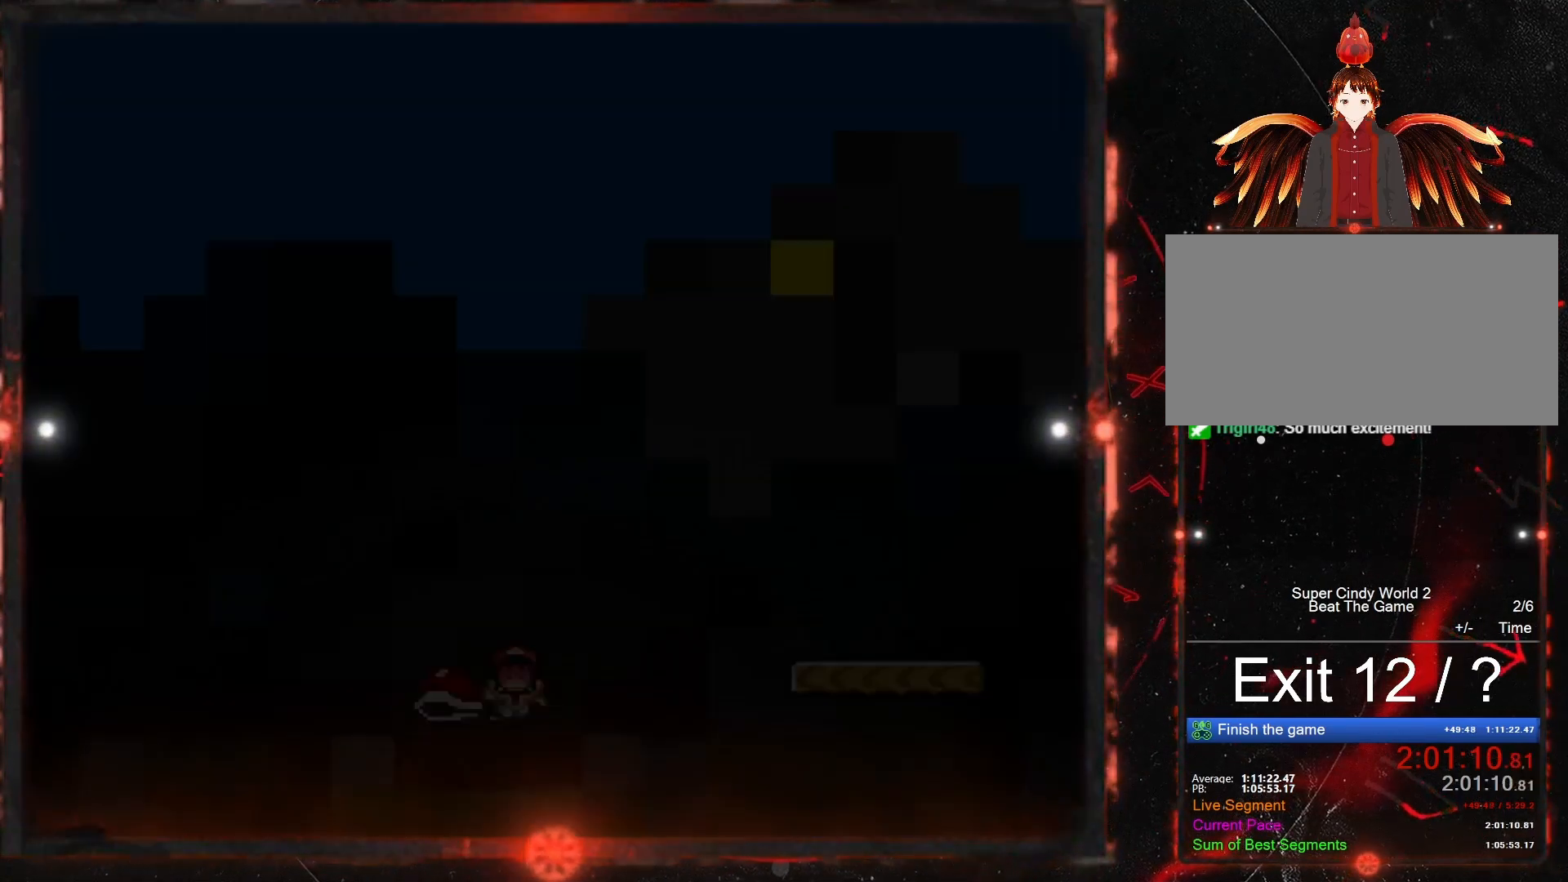
{"buttons": [], "events": [[233, "Y", "up"]]}
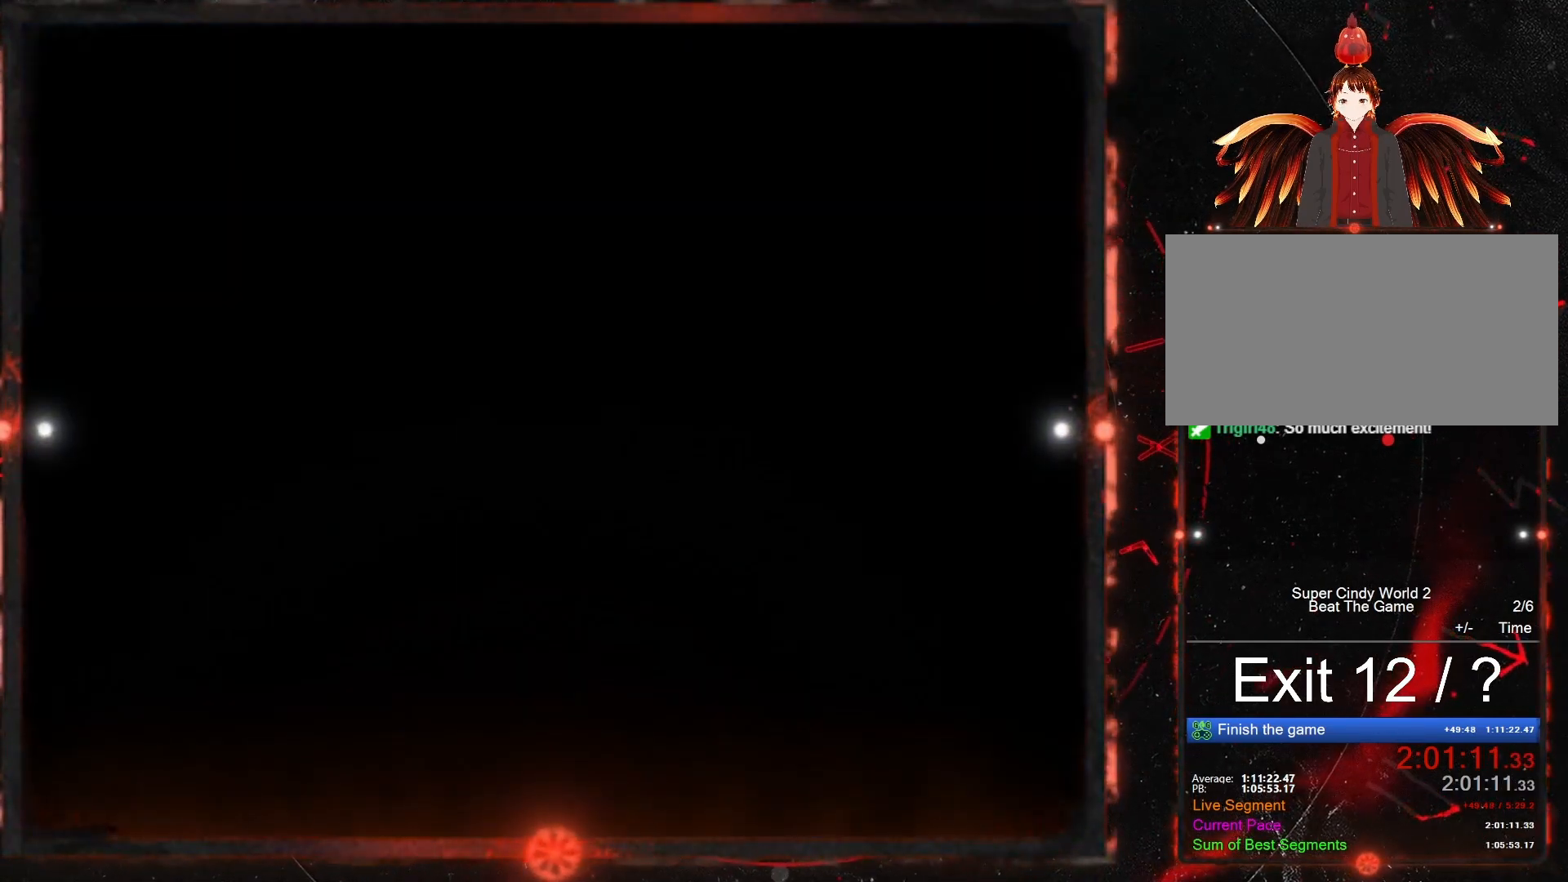
{"buttons": ["Y"], "events": [[350, "Y", "down"]]}
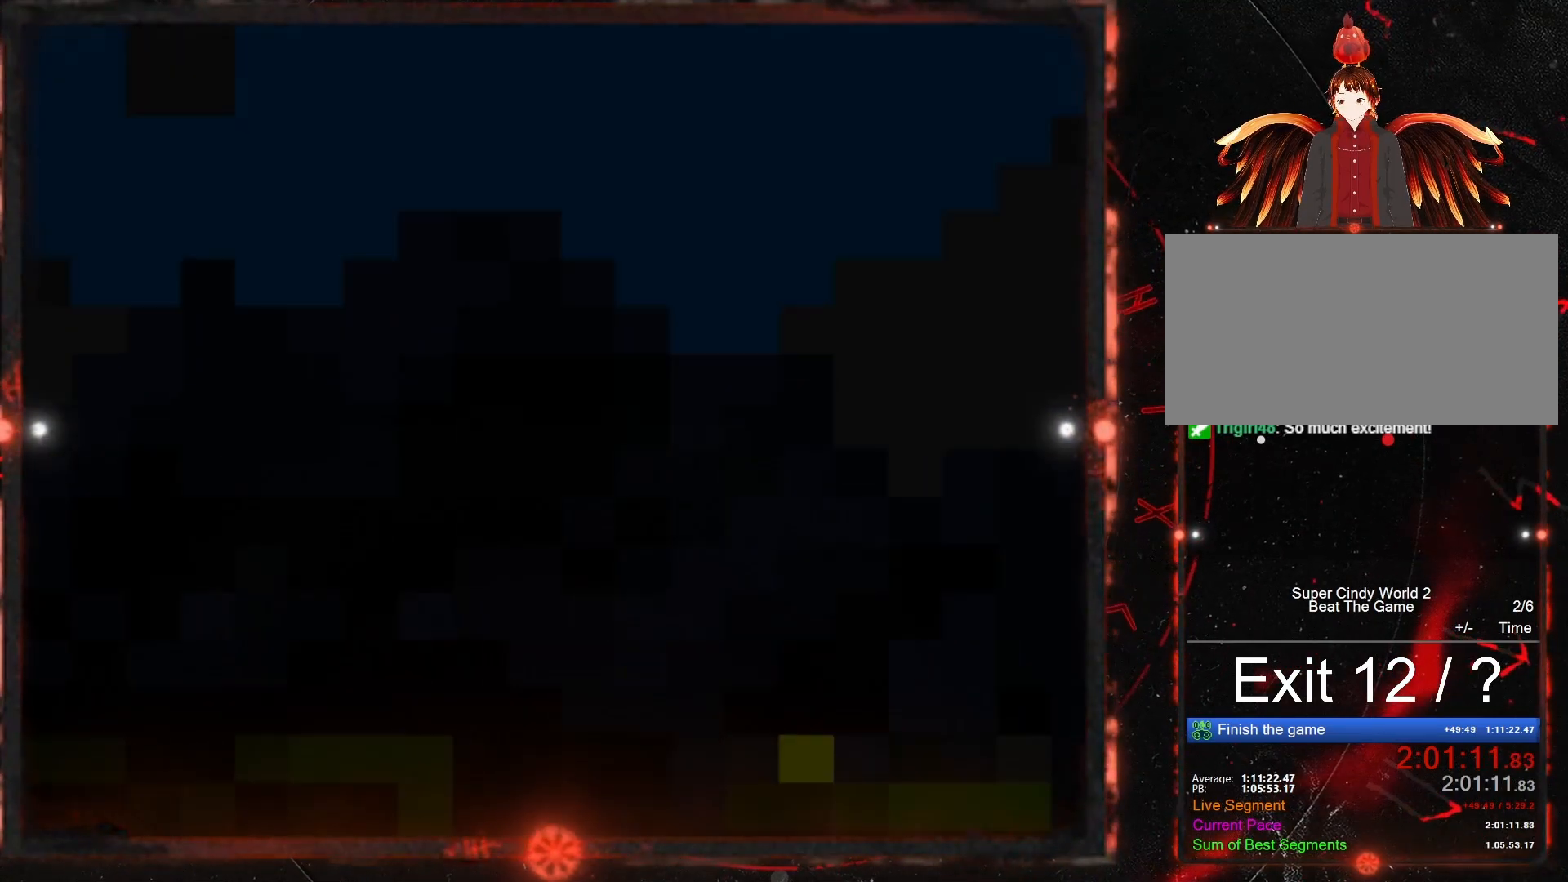
{"buttons": ["Y"], "events": []}
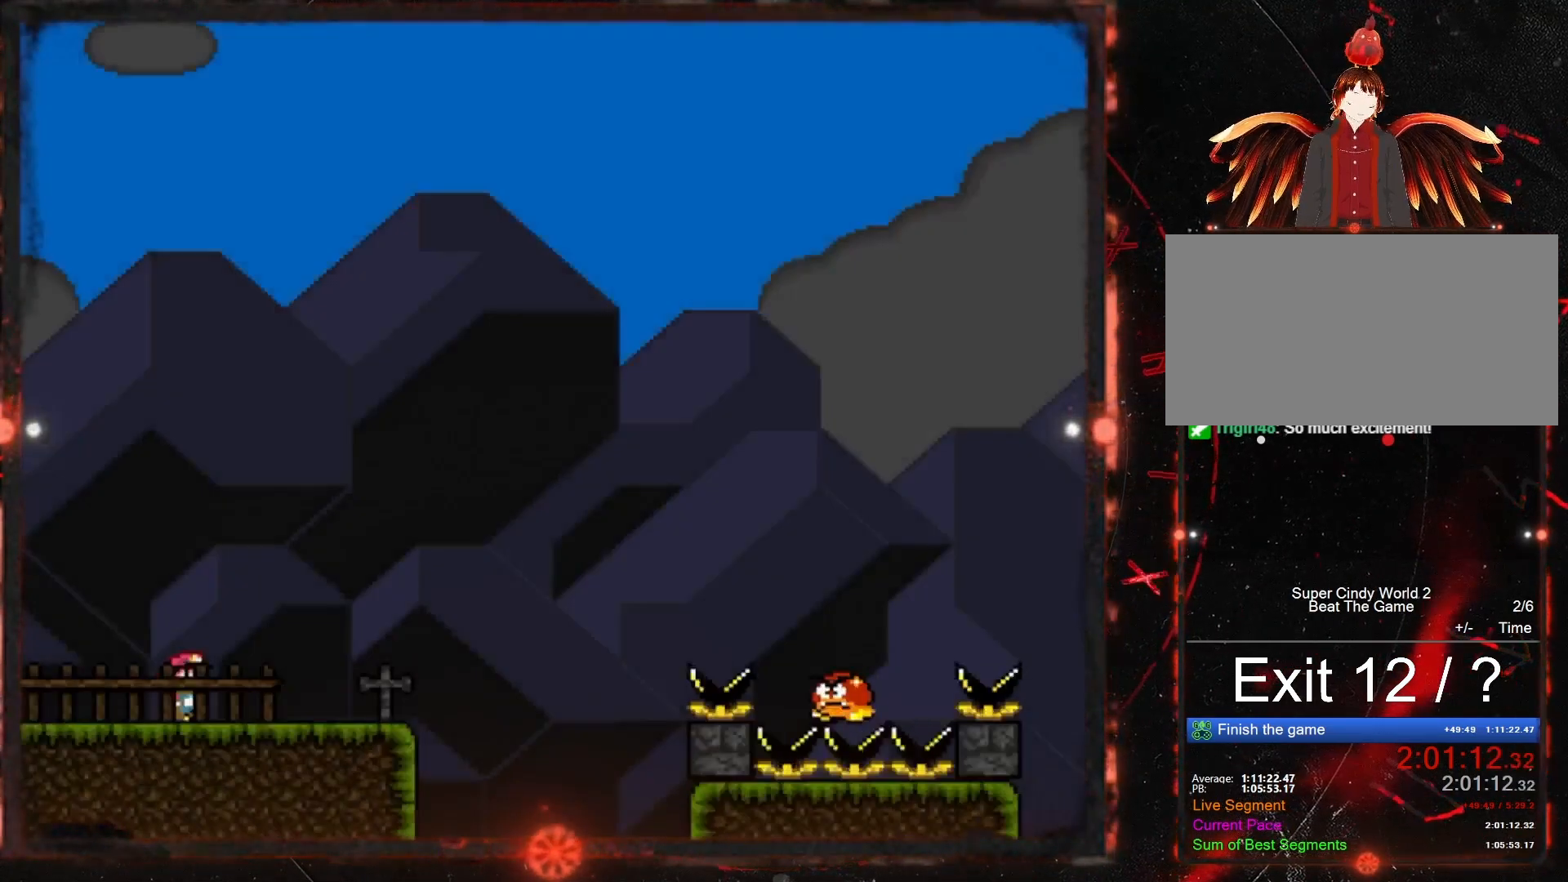
{"buttons": ["Y"], "events": [[17, "DPAD_RIGHT", "down"], [300, "DPAD_RIGHT", "up"]]}
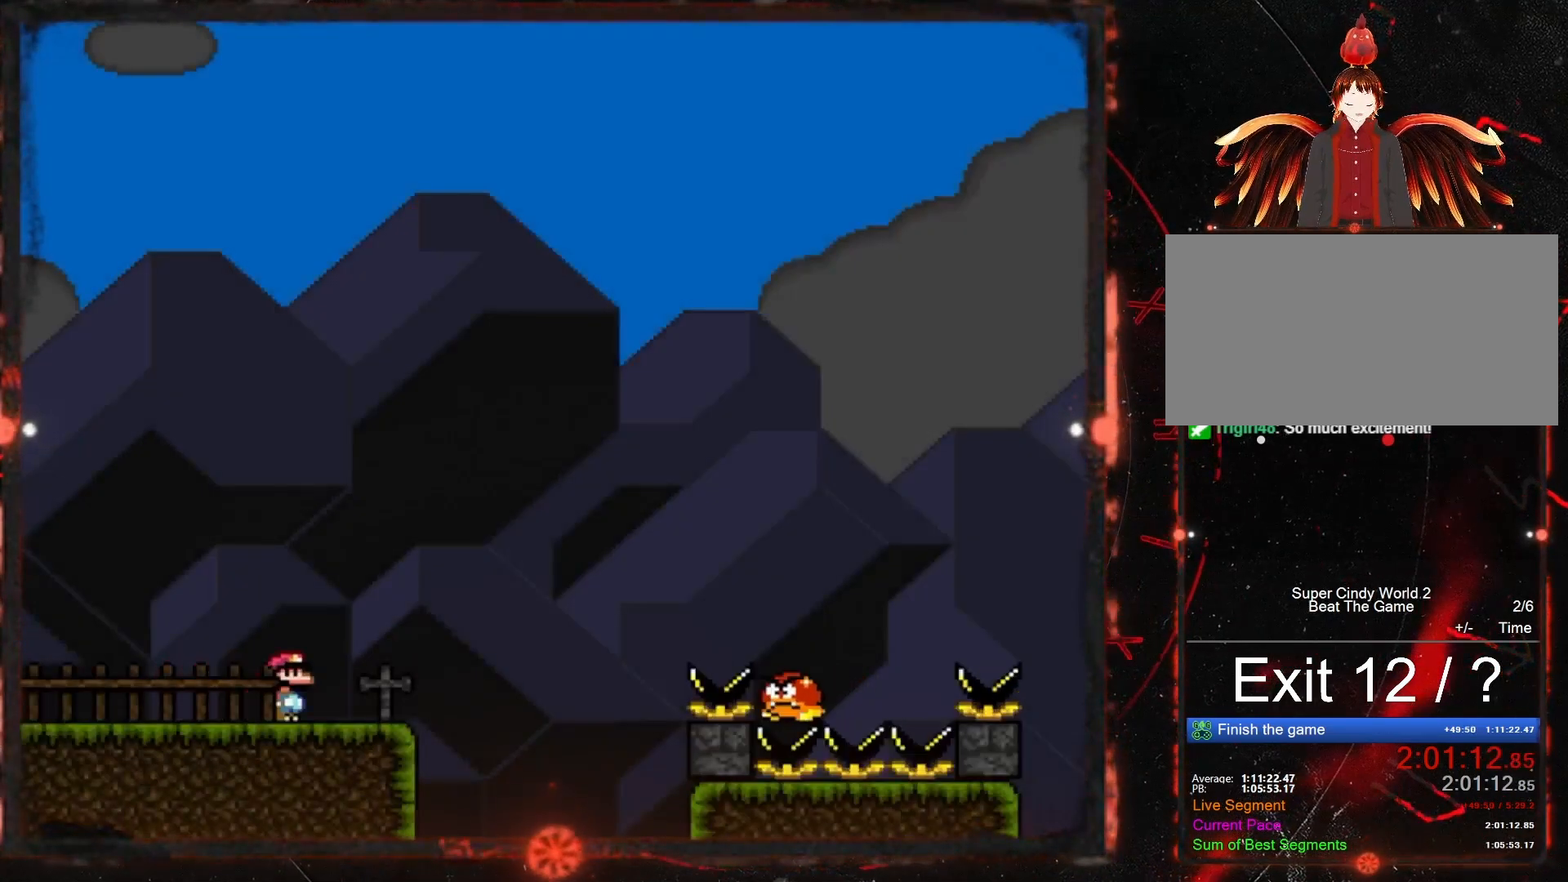
{"buttons": ["Y", "DPAD_RIGHT"], "events": [[383, "DPAD_RIGHT", "down"]]}
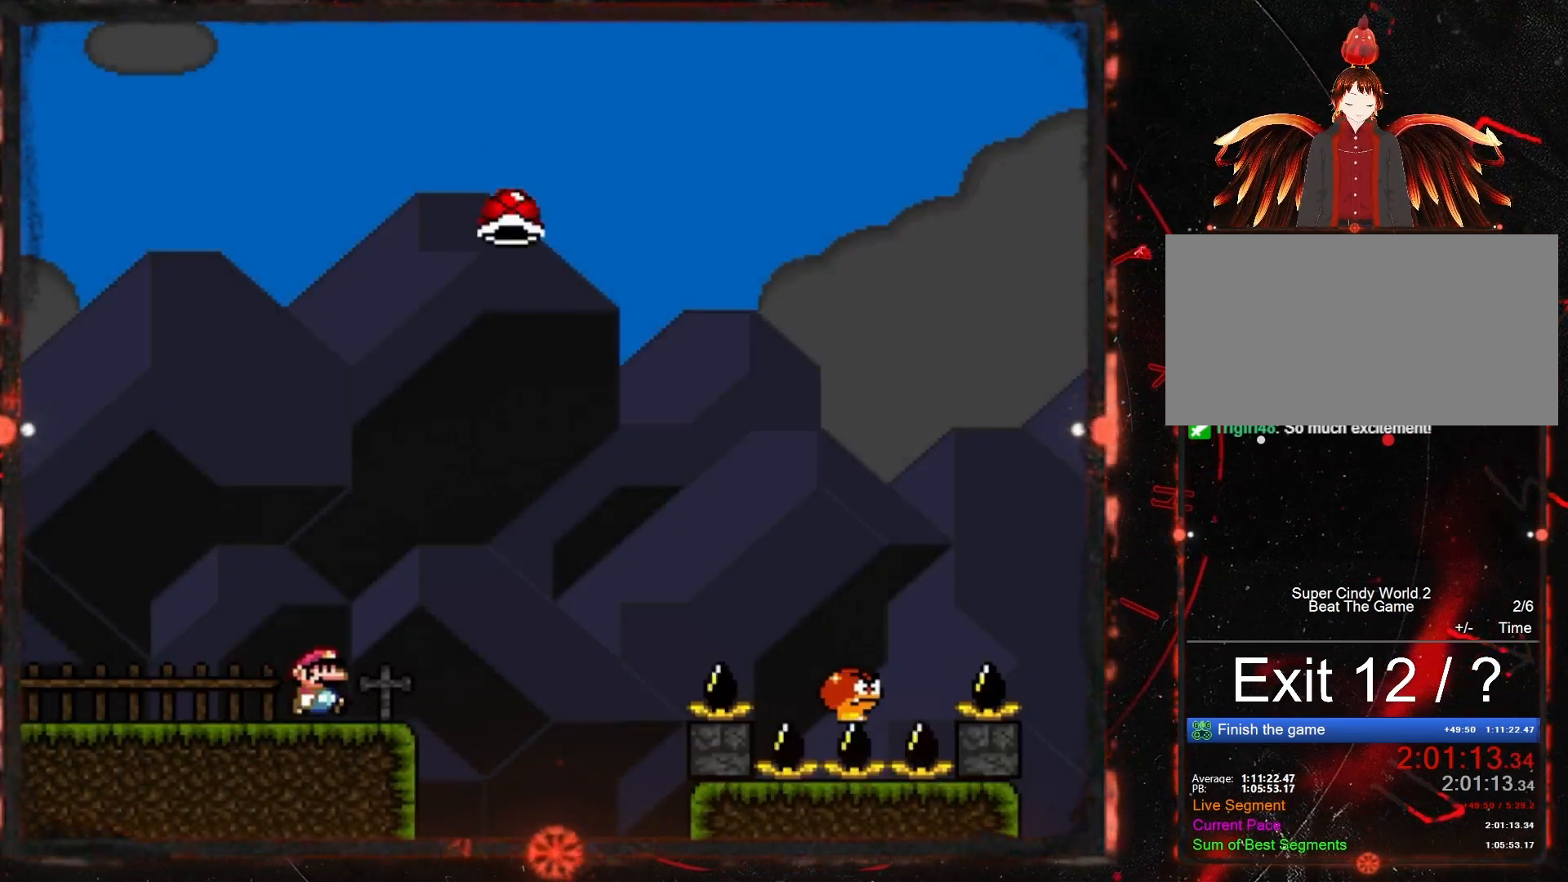
{"buttons": ["B", "Y", "DPAD_RIGHT"], "events": [[133, "B", "down"]]}
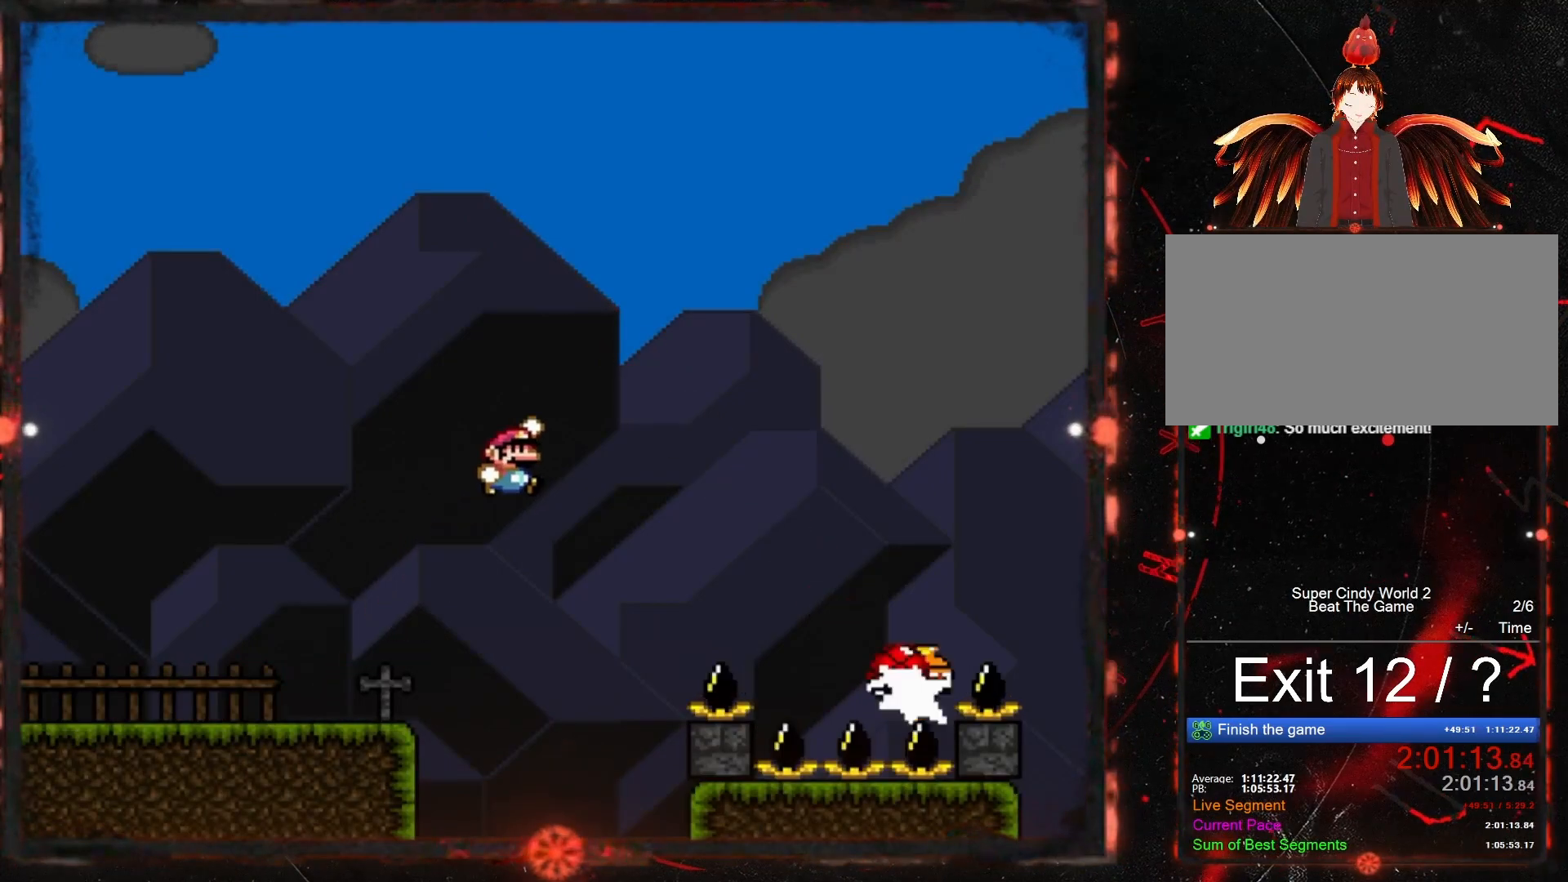
{"buttons": ["B", "Y", "DPAD_RIGHT"], "events": [[217, "DPAD_RIGHT", "up"], [317, "DPAD_LEFT", "down"], [367, "DPAD_LEFT", "up"], [417, "DPAD_RIGHT", "down"]]}
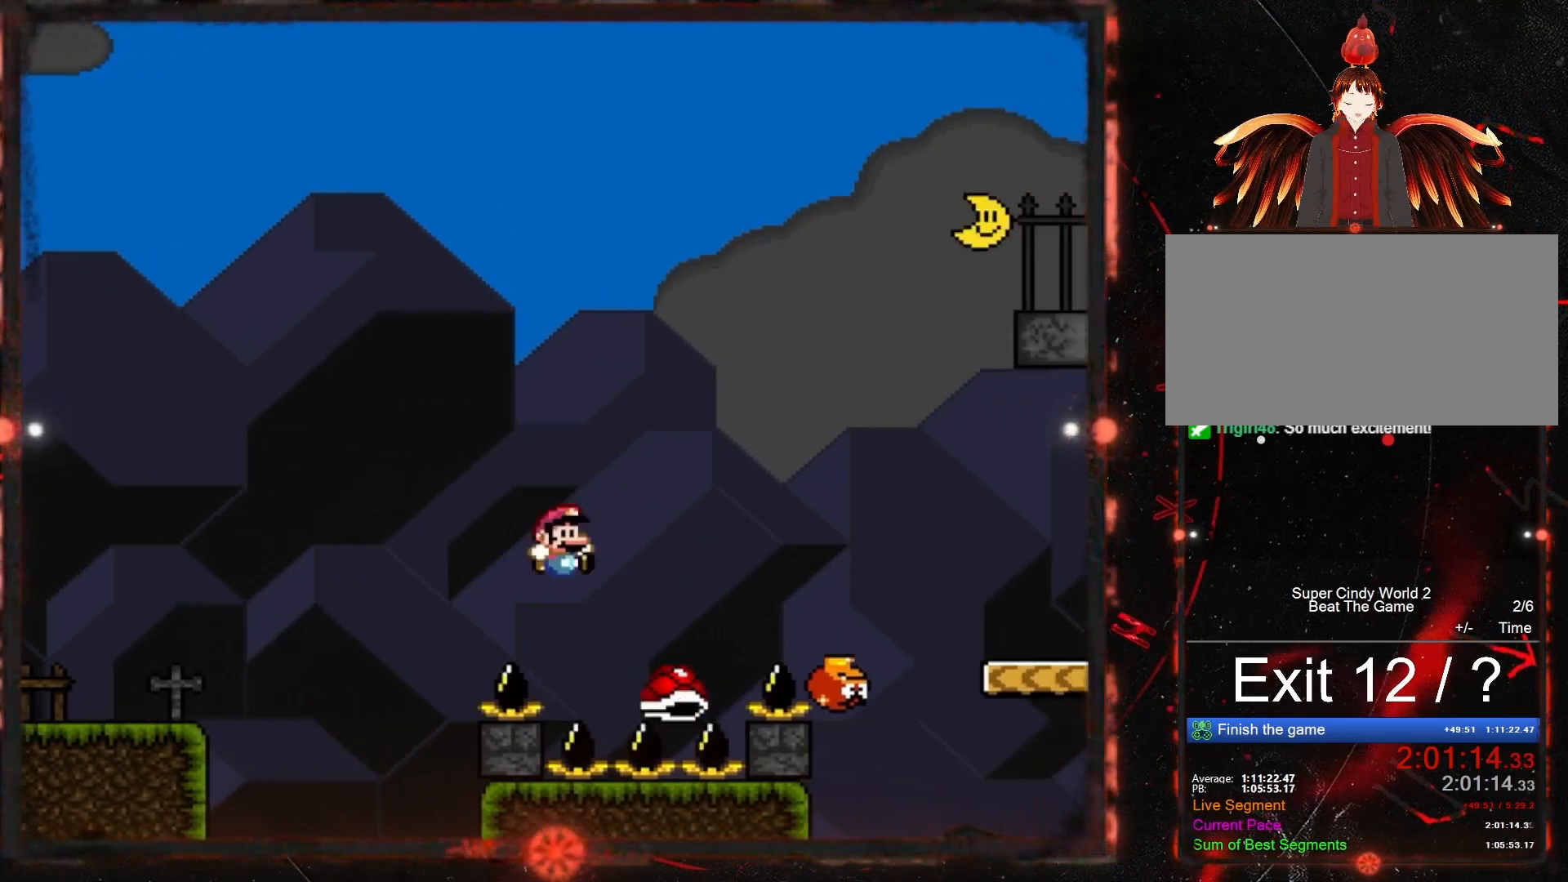
{"buttons": ["Y", "DPAD_RIGHT"], "events": [[417, "B", "up"]]}
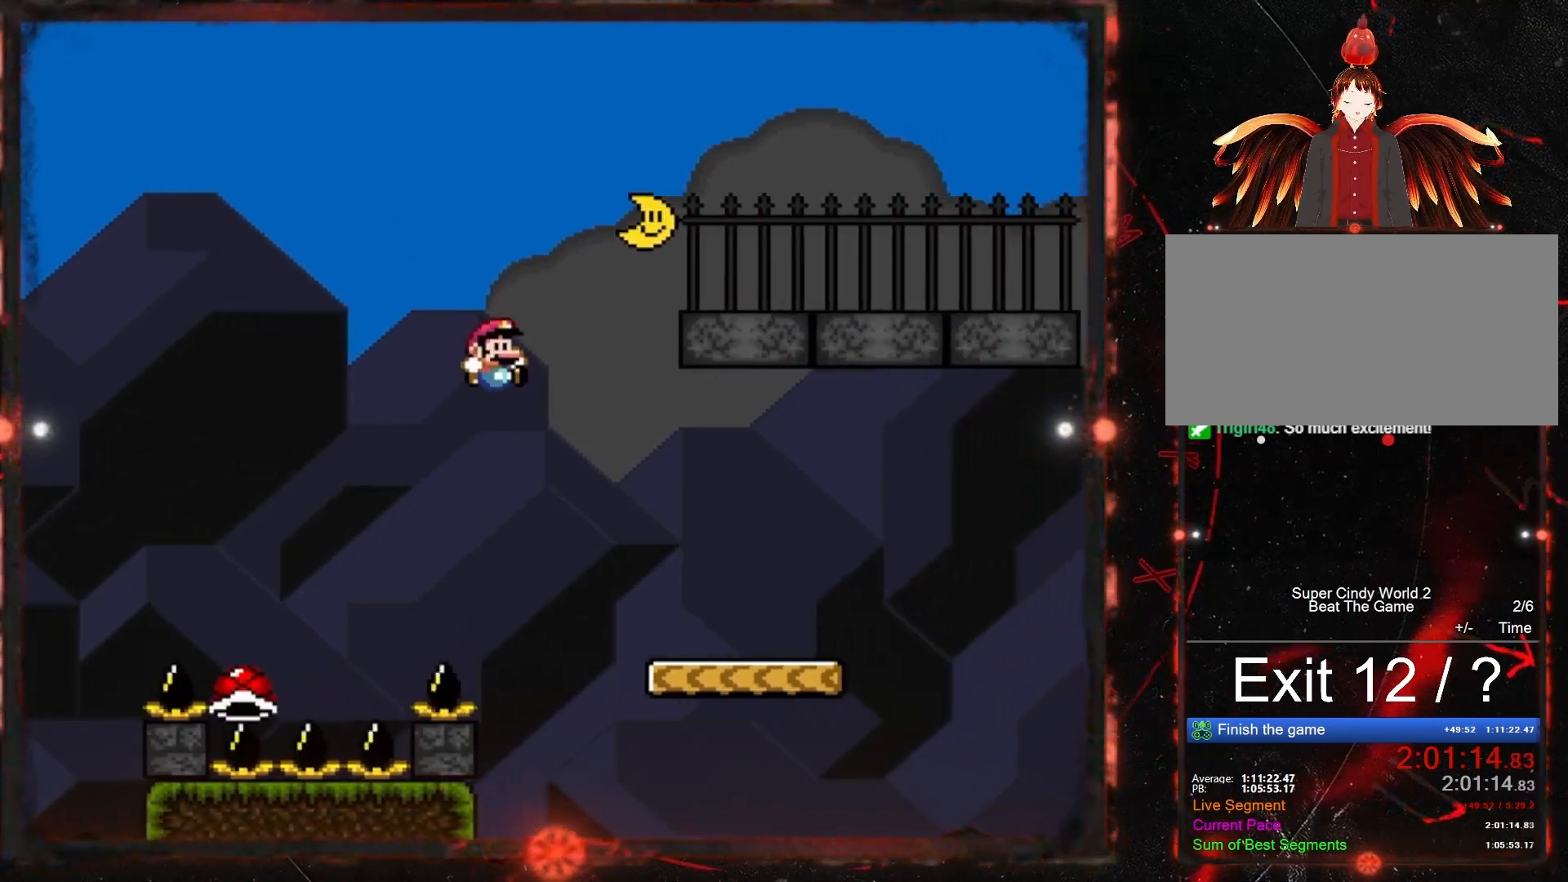
{"buttons": ["B", "Y", "DPAD_RIGHT"], "events": [[483, "B", "down"]]}
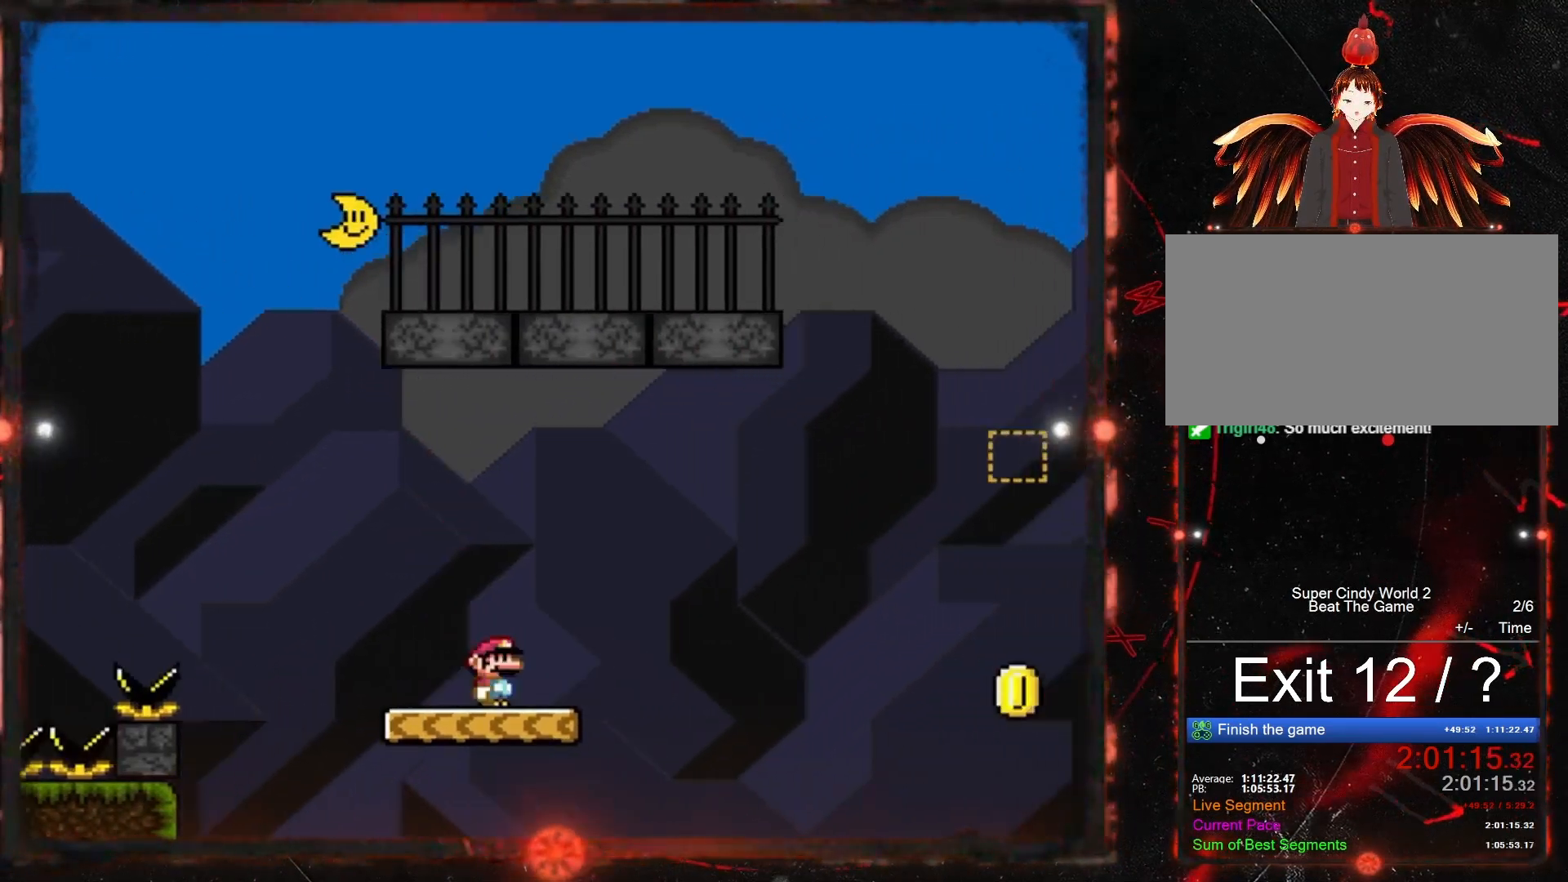
{"buttons": ["B", "Y"], "events": [[483, "DPAD_RIGHT", "up"]]}
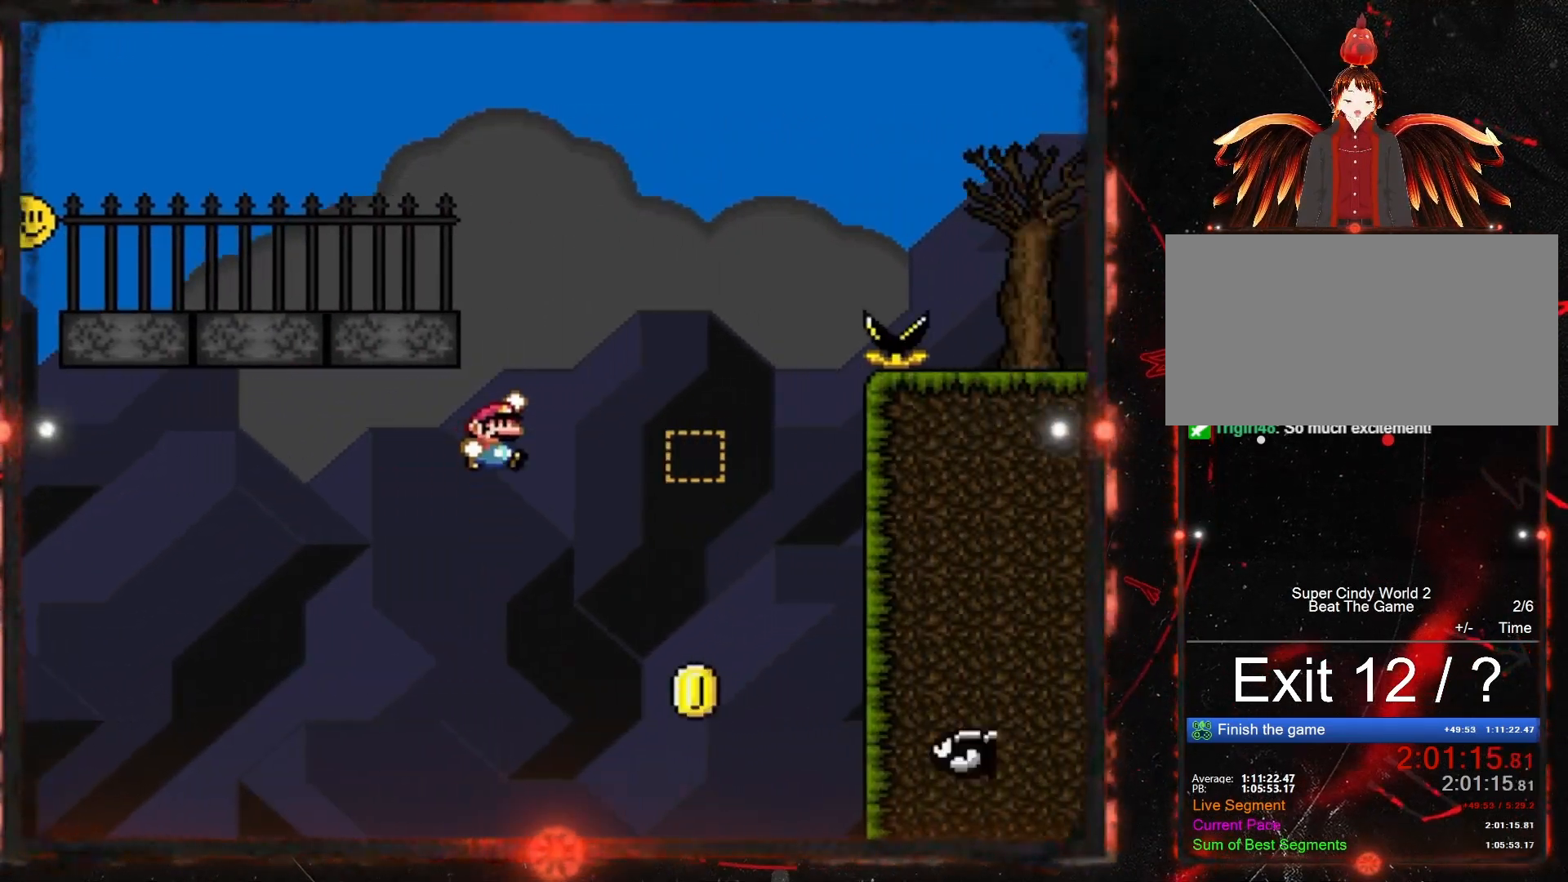
{"buttons": ["B", "Y", "DPAD_LEFT"], "events": [[150, "DPAD_LEFT", "down"], [250, "DPAD_LEFT", "up"], [250, "DPAD_RIGHT", "down"], [400, "DPAD_DOWN", "down"], [433, "DPAD_DOWN", "up"], [433, "DPAD_LEFT", "down"], [433, "DPAD_RIGHT", "up"]]}
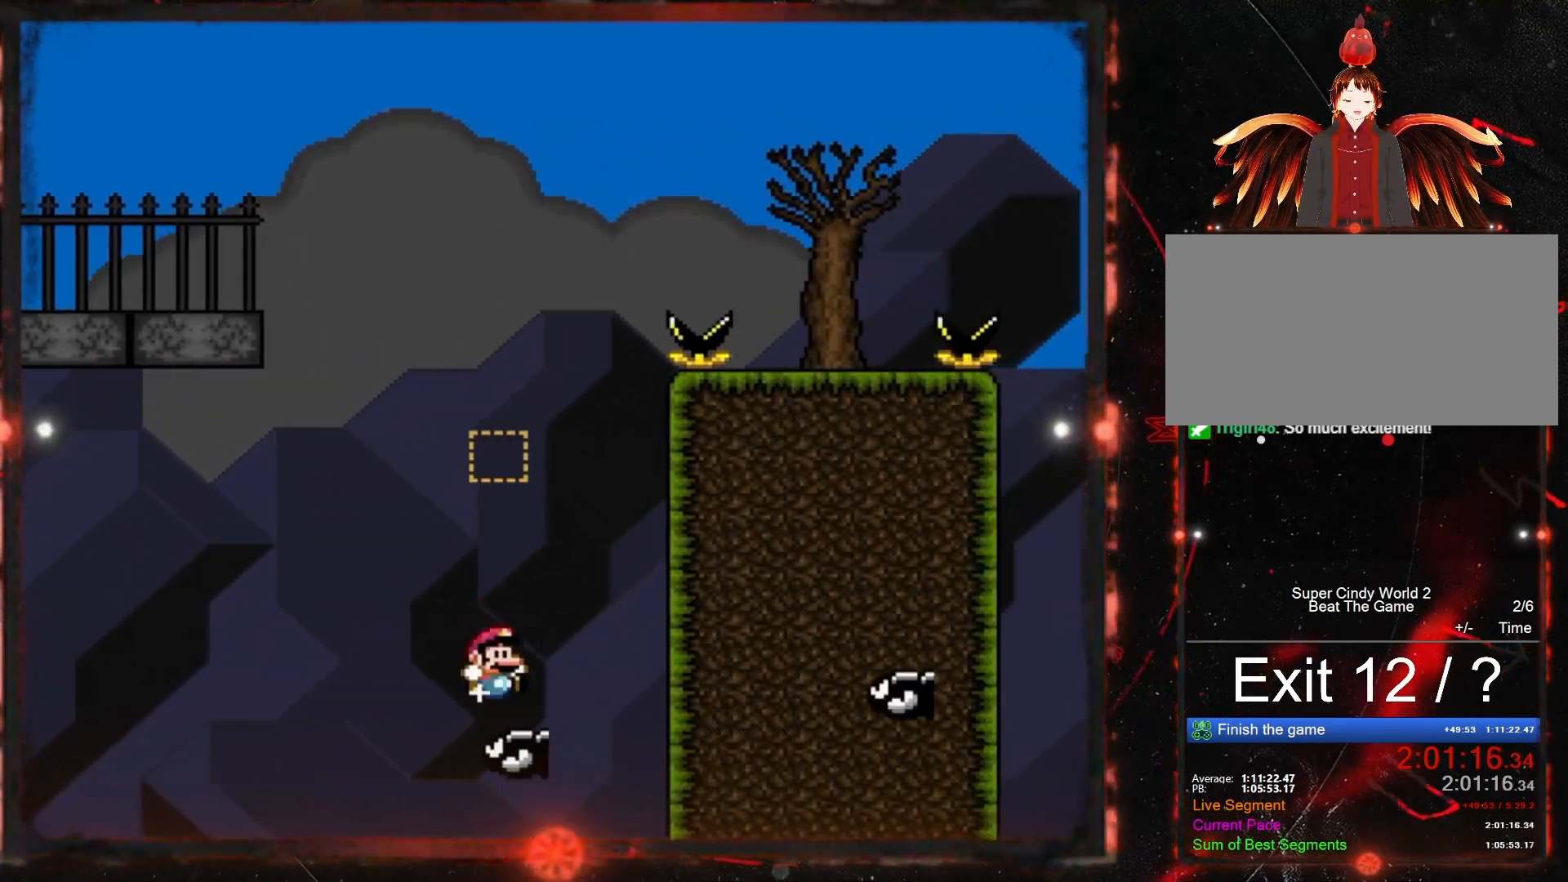
{"buttons": ["B", "Y", "DPAD_LEFT"], "events": [[67, "DPAD_DOWN", "down"], [67, "DPAD_LEFT", "up"], [83, "DPAD_DOWN", "up"], [100, "DPAD_RIGHT", "down"], [350, "DPAD_RIGHT", "up"], [450, "DPAD_LEFT", "down"]]}
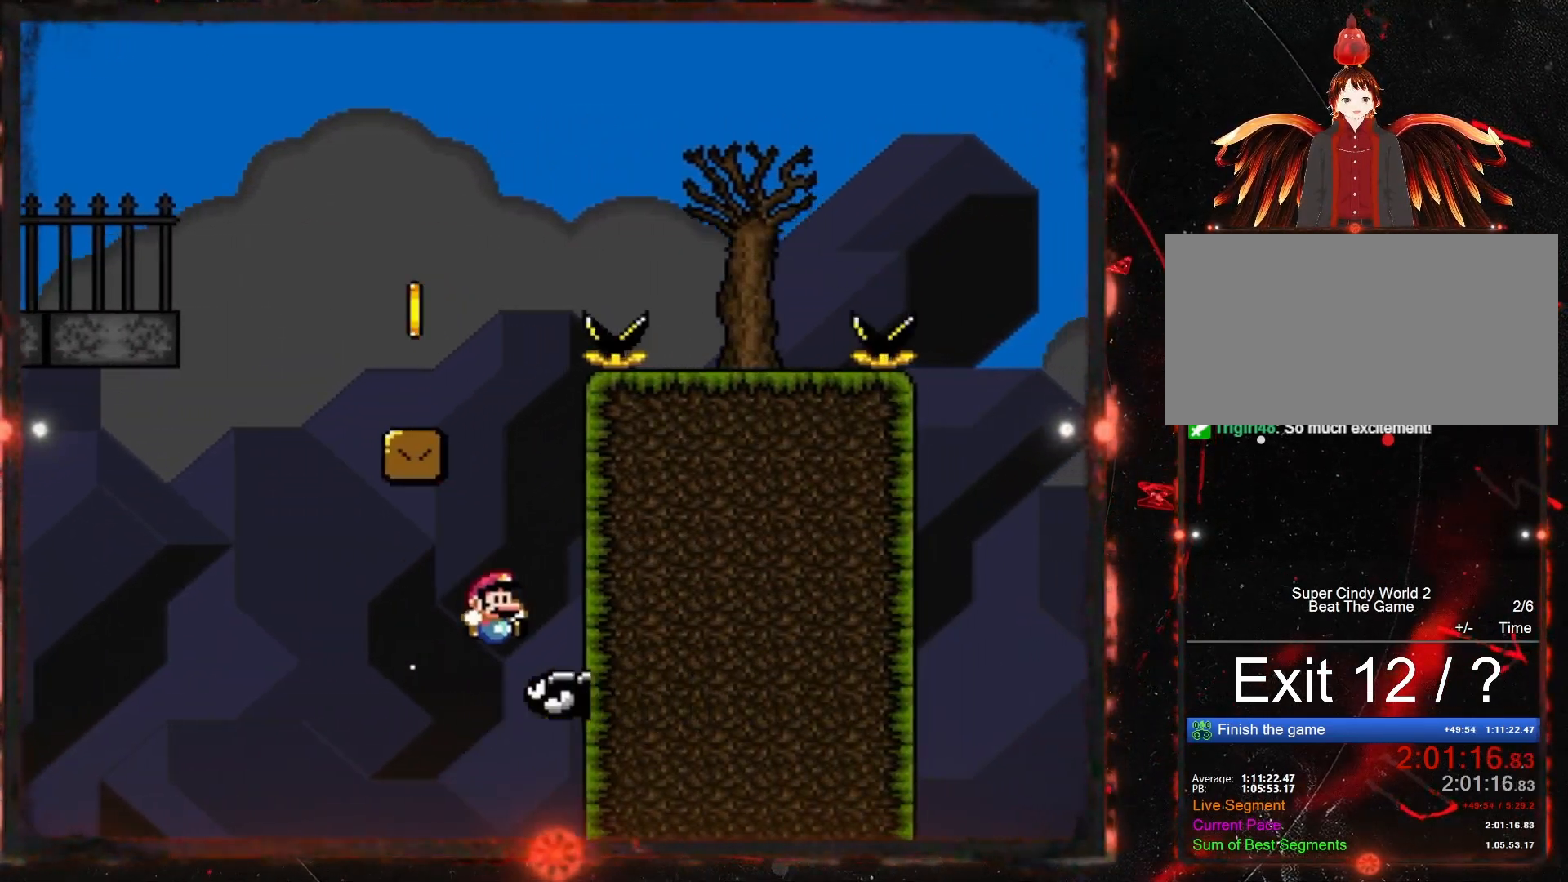
{"buttons": ["B", "Y"], "events": [[100, "DPAD_LEFT", "up"], [167, "DPAD_RIGHT", "down"], [233, "DPAD_RIGHT", "up"], [250, "DPAD_LEFT", "down"], [483, "DPAD_LEFT", "up"]]}
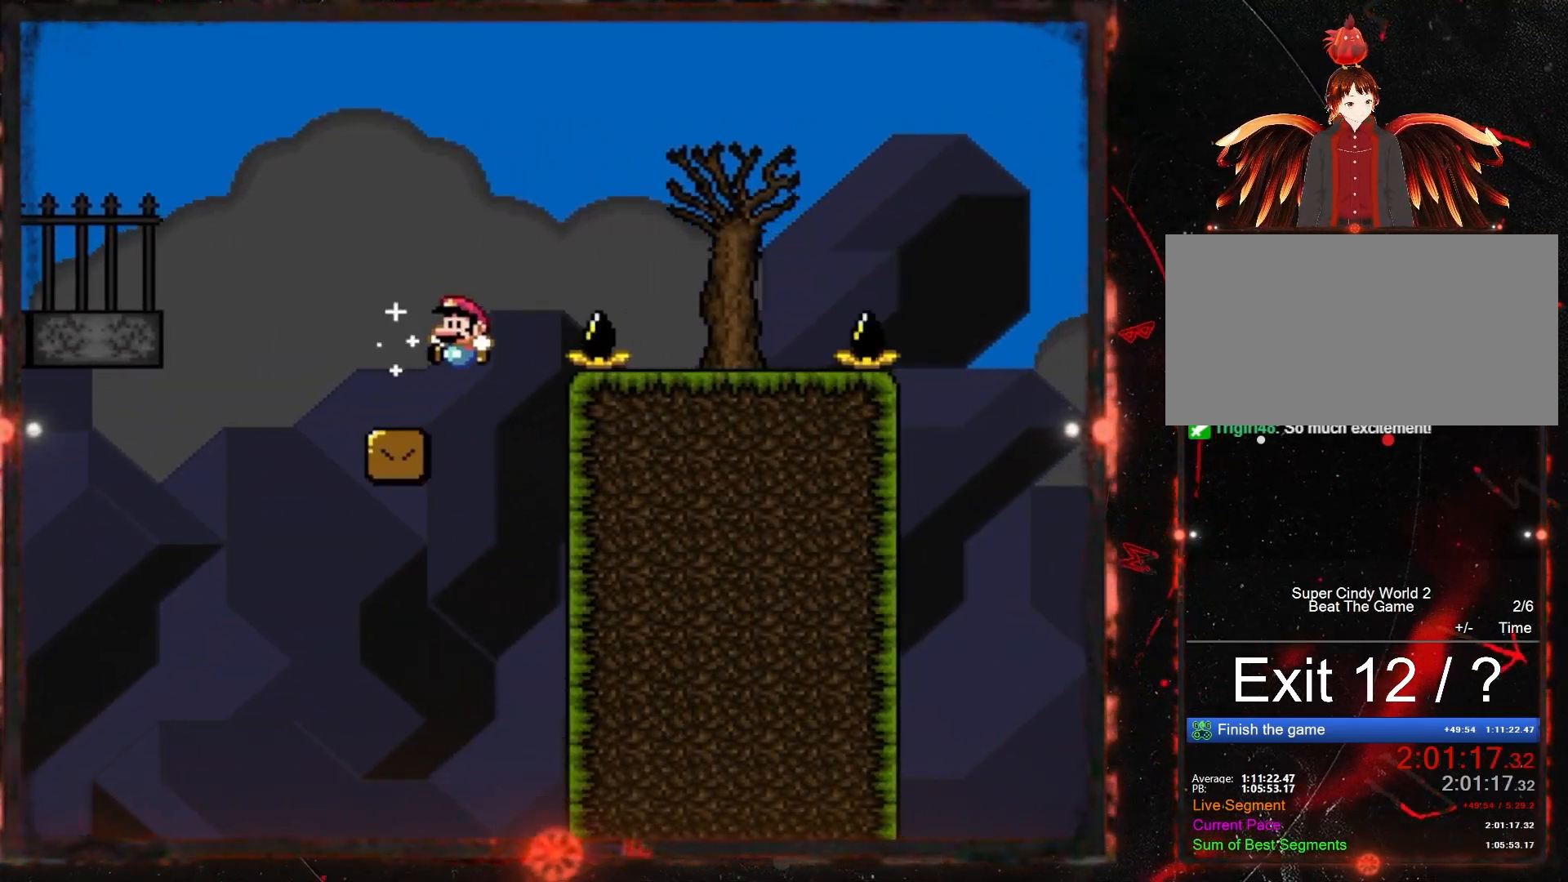
{"buttons": ["Y", "DPAD_RIGHT"], "events": [[67, "B", "up"], [83, "DPAD_RIGHT", "down"], [217, "DPAD_RIGHT", "up"], [483, "DPAD_RIGHT", "down"]]}
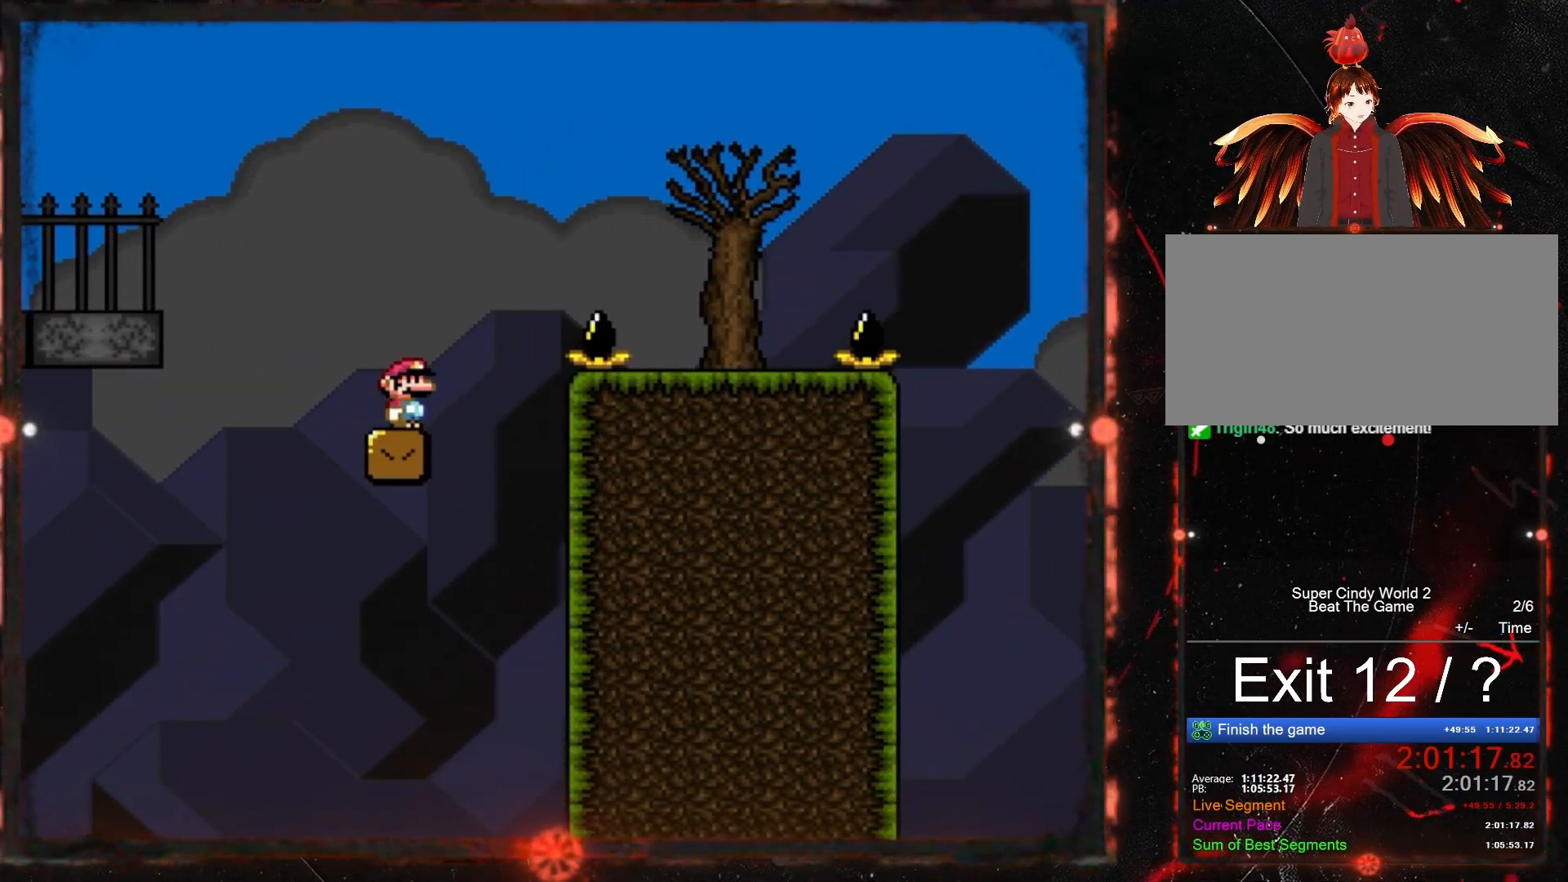
{"buttons": ["B", "Y", "DPAD_RIGHT"], "events": [[33, "B", "down"]]}
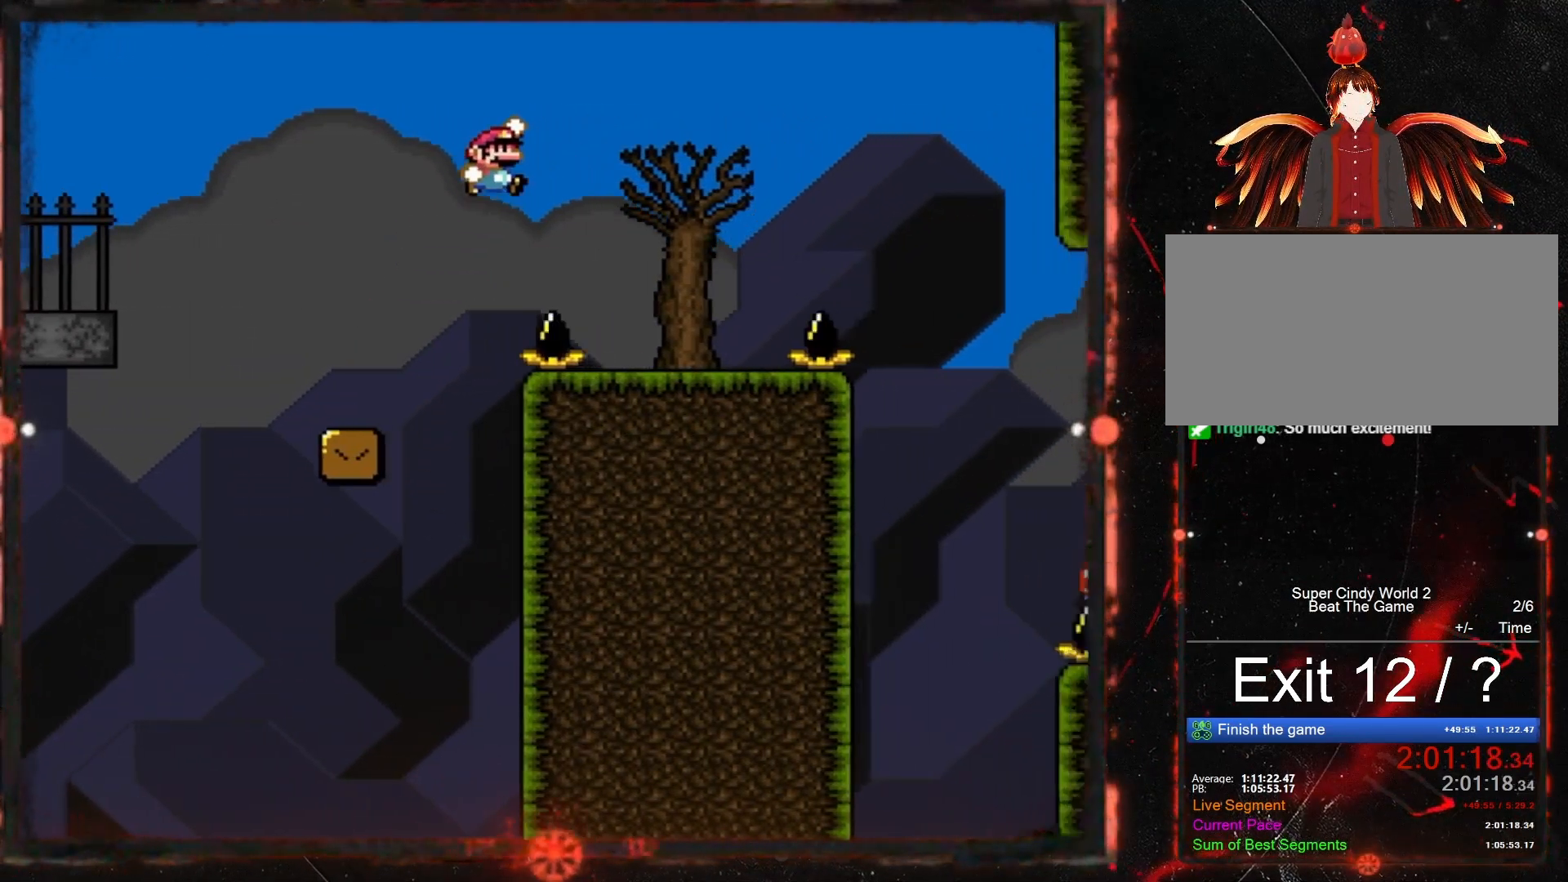
{"buttons": ["Y"], "events": [[33, "B", "up"], [83, "DPAD_RIGHT", "up"], [217, "DPAD_LEFT", "down"], [350, "DPAD_LEFT", "up"]]}
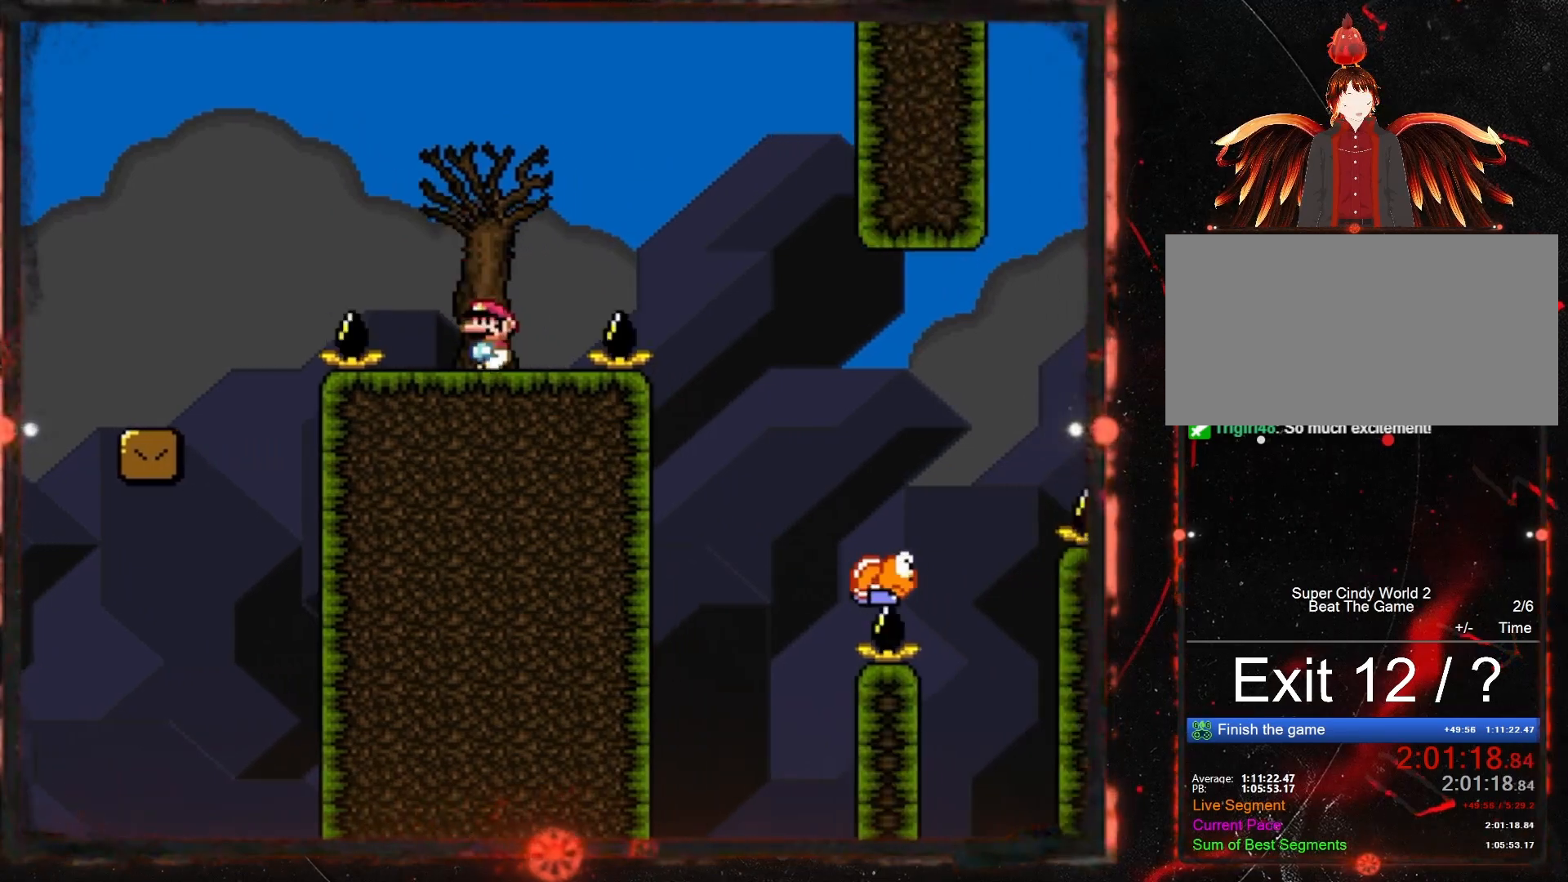
{"buttons": ["Y"], "events": []}
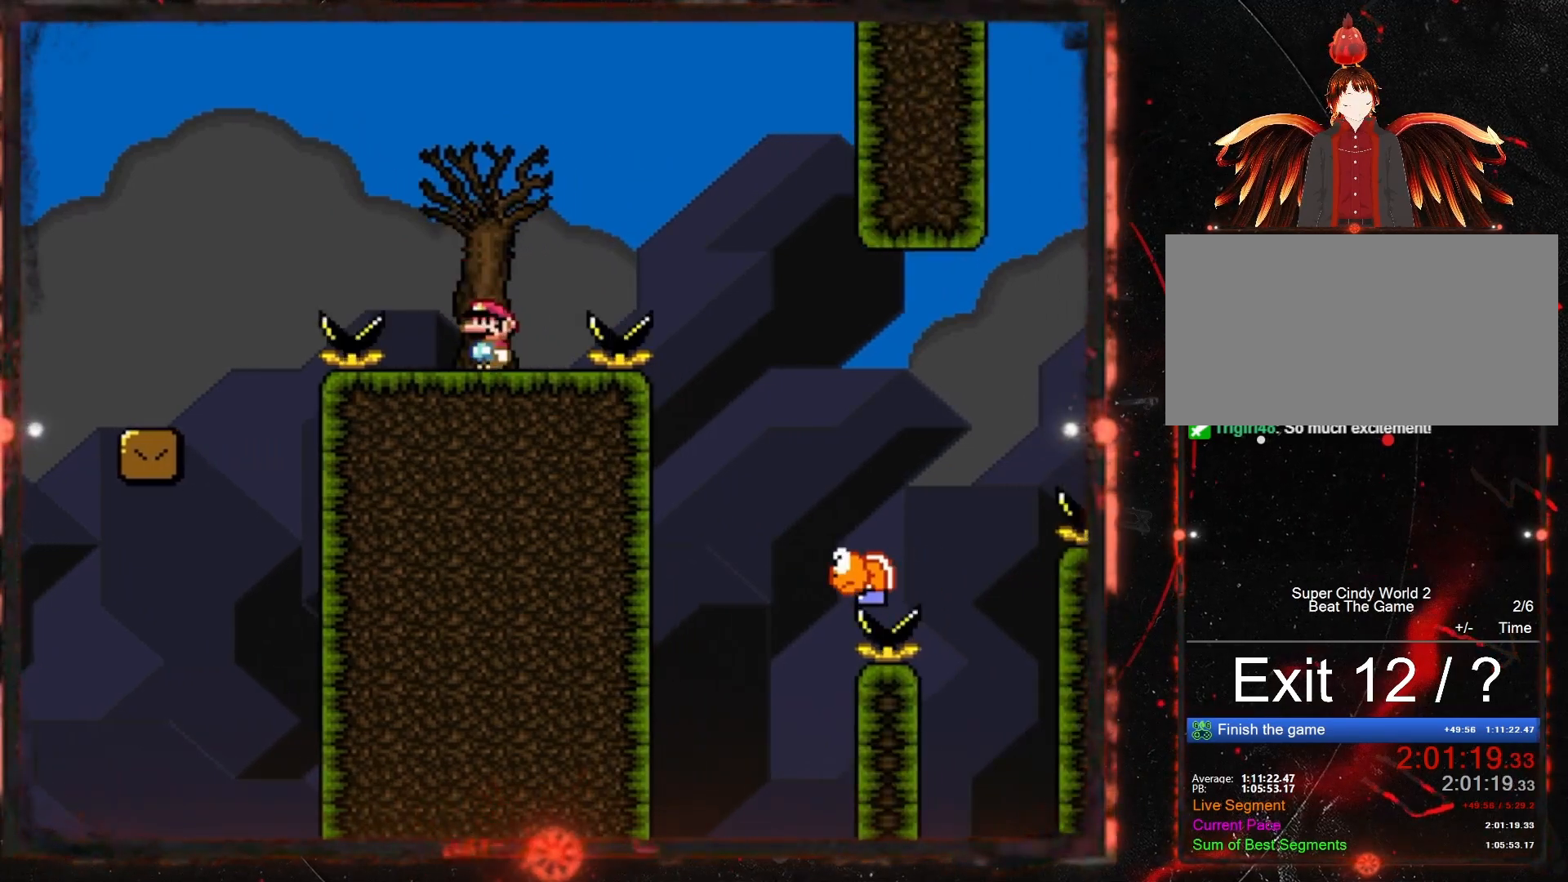
{"buttons": ["Y"], "events": [[33, "DPAD_RIGHT", "down"], [133, "DPAD_RIGHT", "up"]]}
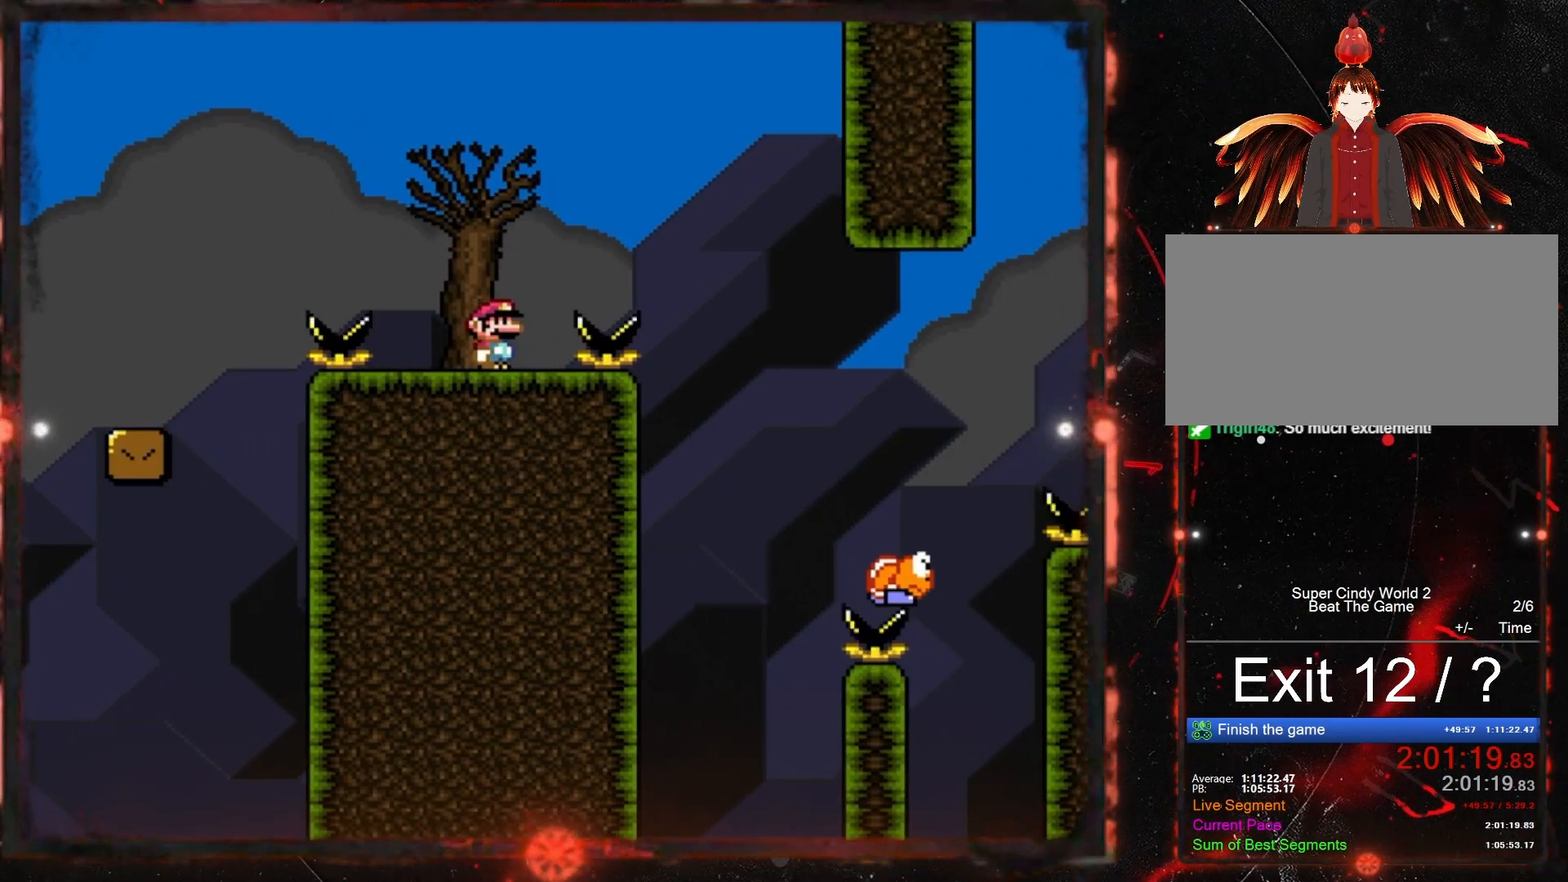
{"buttons": ["Y"], "events": []}